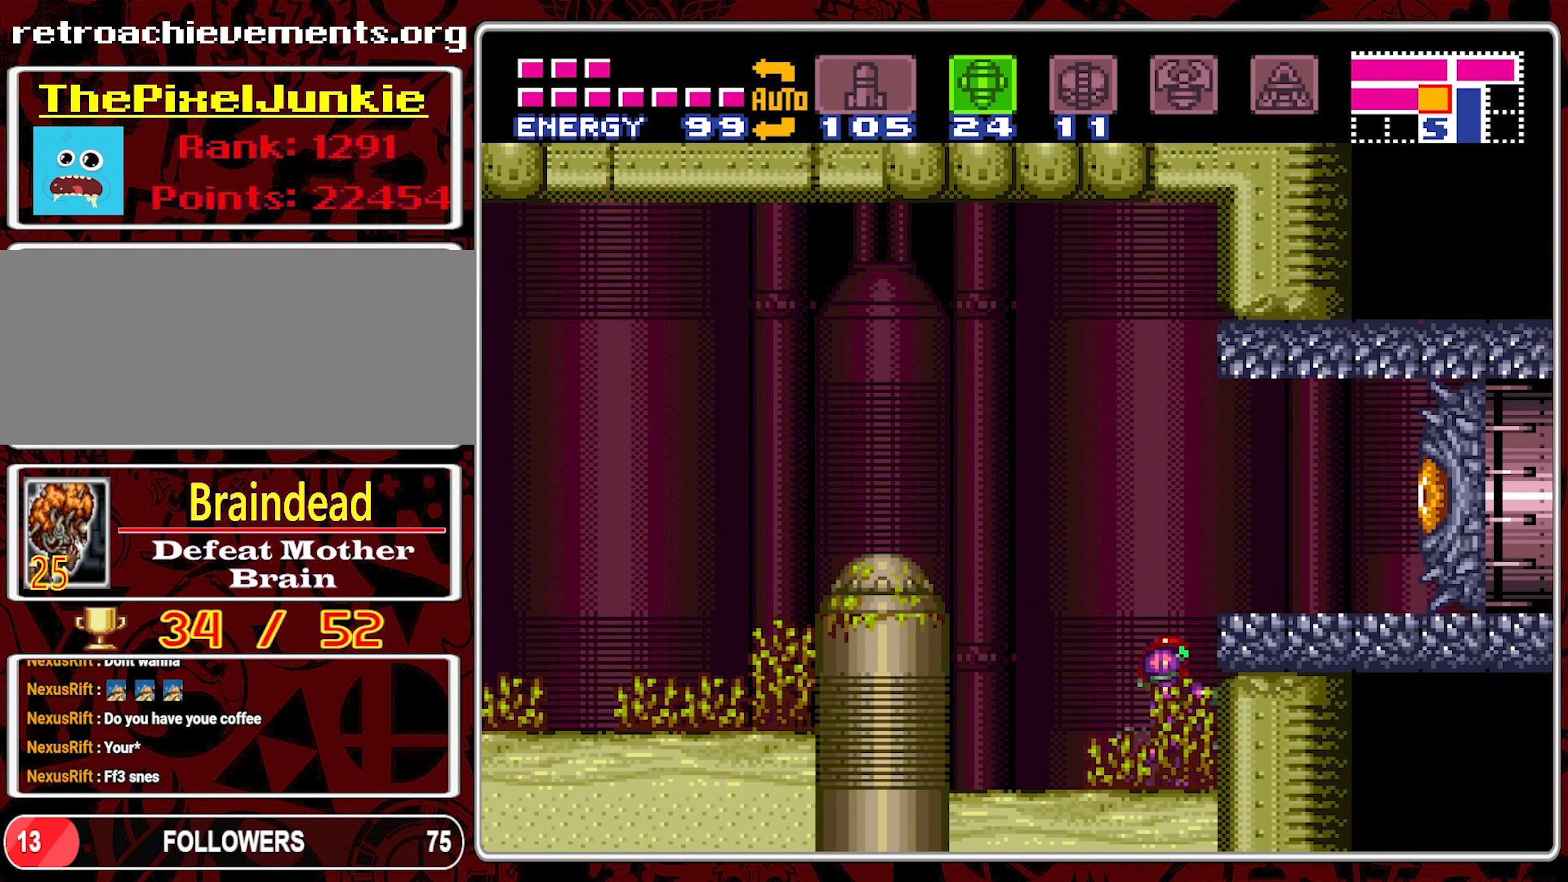
Gameplay with a controller (Nintendo layout); each line is a JSON object with the inputs held at the frame after it (dt_ms = milliseconds from this image to that frame). "events" lists button and stick changes between this image and that frame as [ms after this image, input, new state], when the widget could be followed in between. Not read: L3 R3.
{"dt_ms": 500, "buttons": [], "events": [[50, "SELECT", "up"], [200, "B", "down"], [383, "Y", "down"], [416, "B", "up"], [483, "Y", "up"]]}
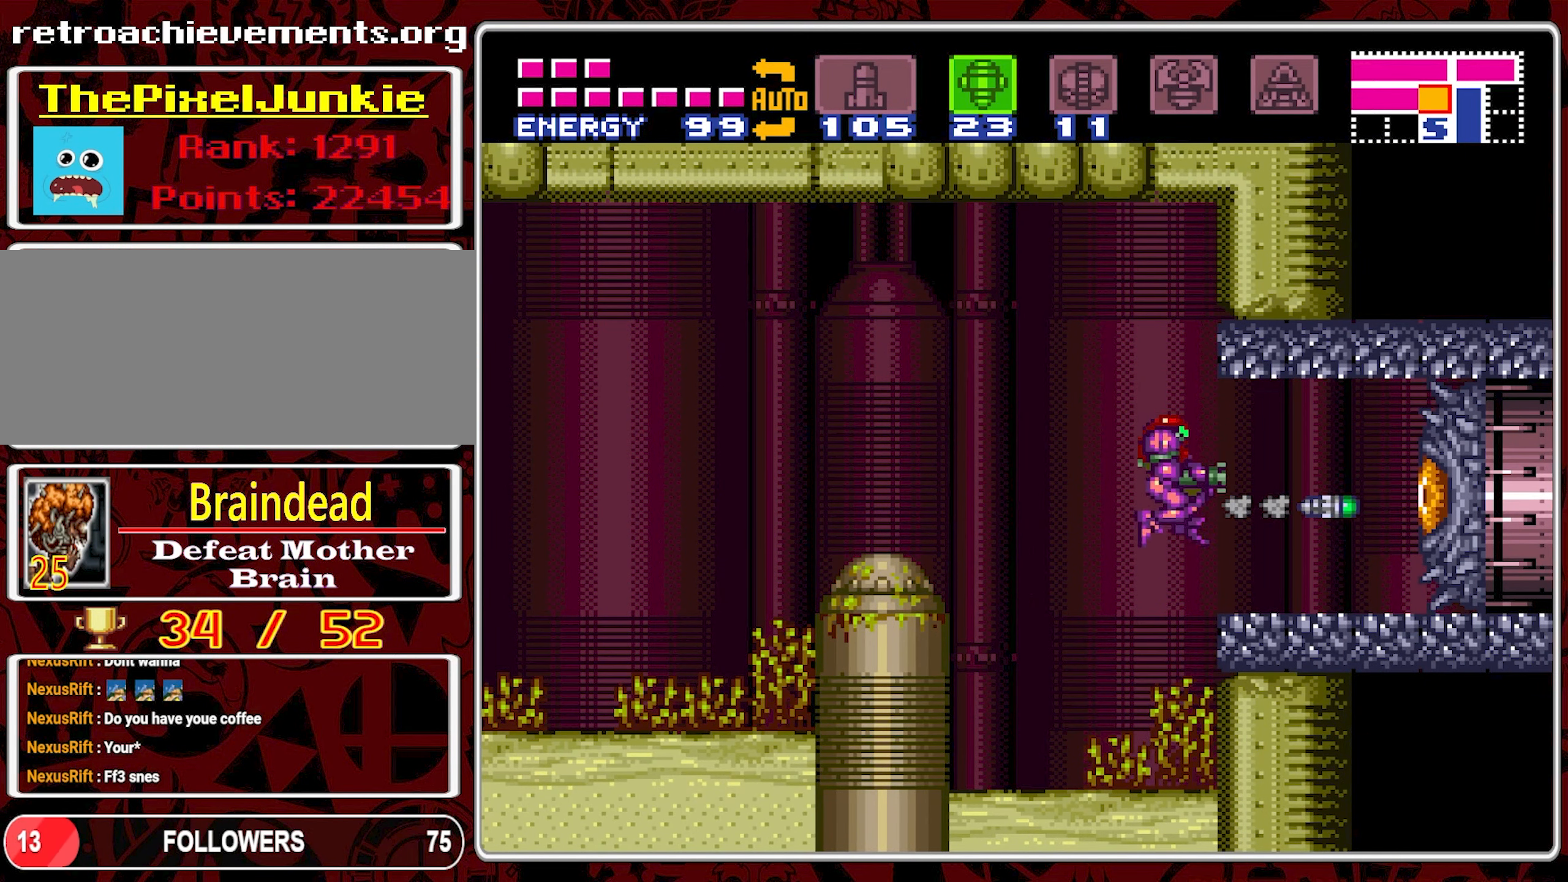
{"dt_ms": 500, "buttons": ["DPAD_RIGHT"], "events": [[16, "DPAD_LEFT", "down"], [283, "DPAD_LEFT", "up"], [400, "DPAD_RIGHT", "down"]]}
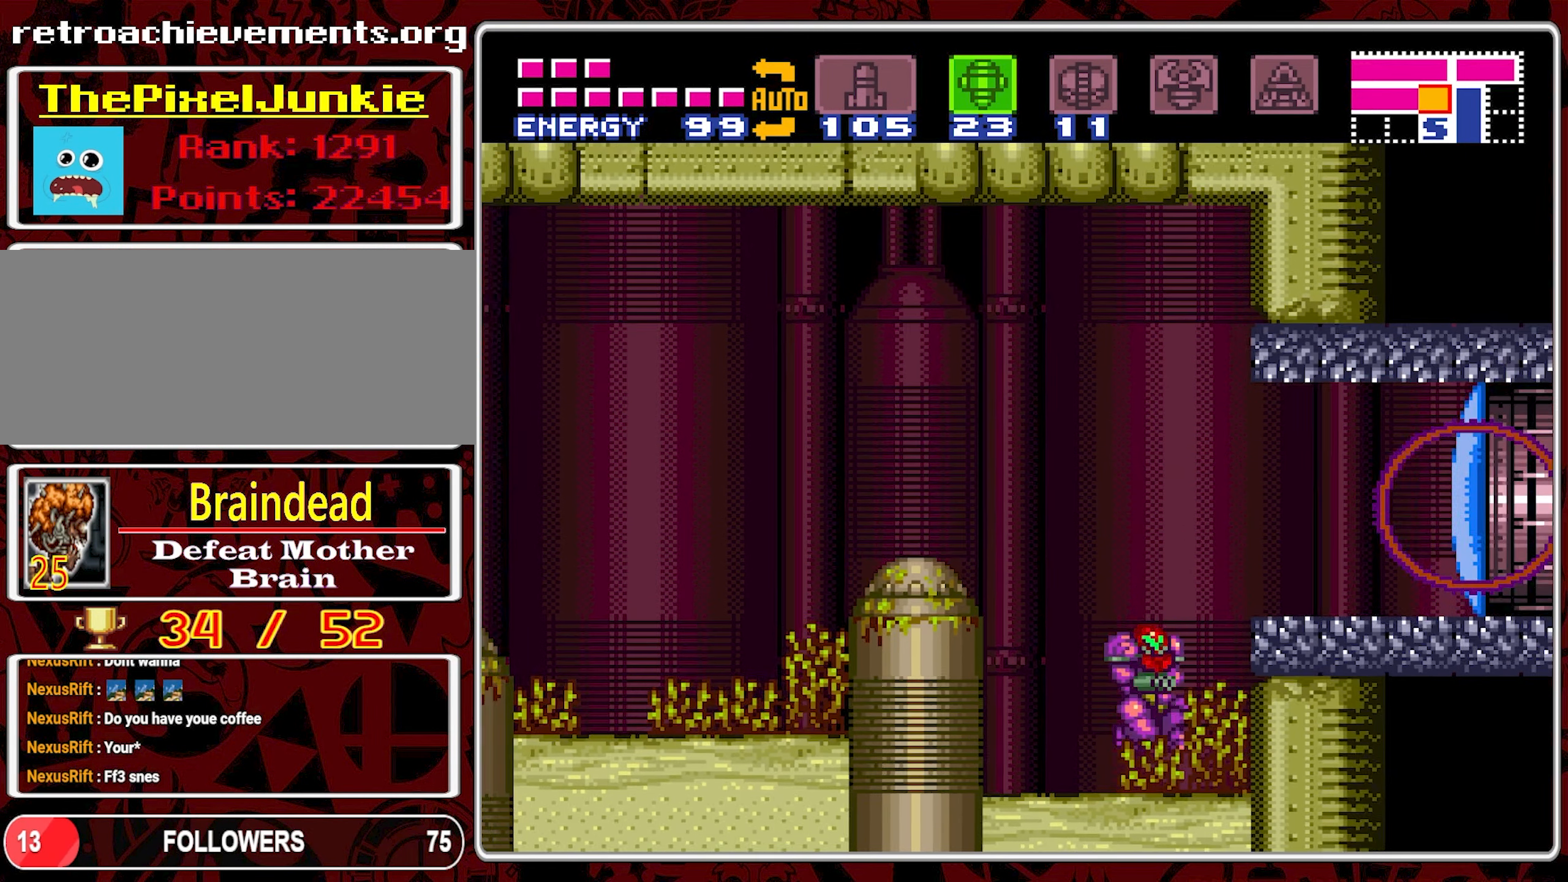
{"dt_ms": 500, "buttons": [], "events": [[133, "B", "down"], [333, "B", "up"], [483, "DPAD_RIGHT", "up"]]}
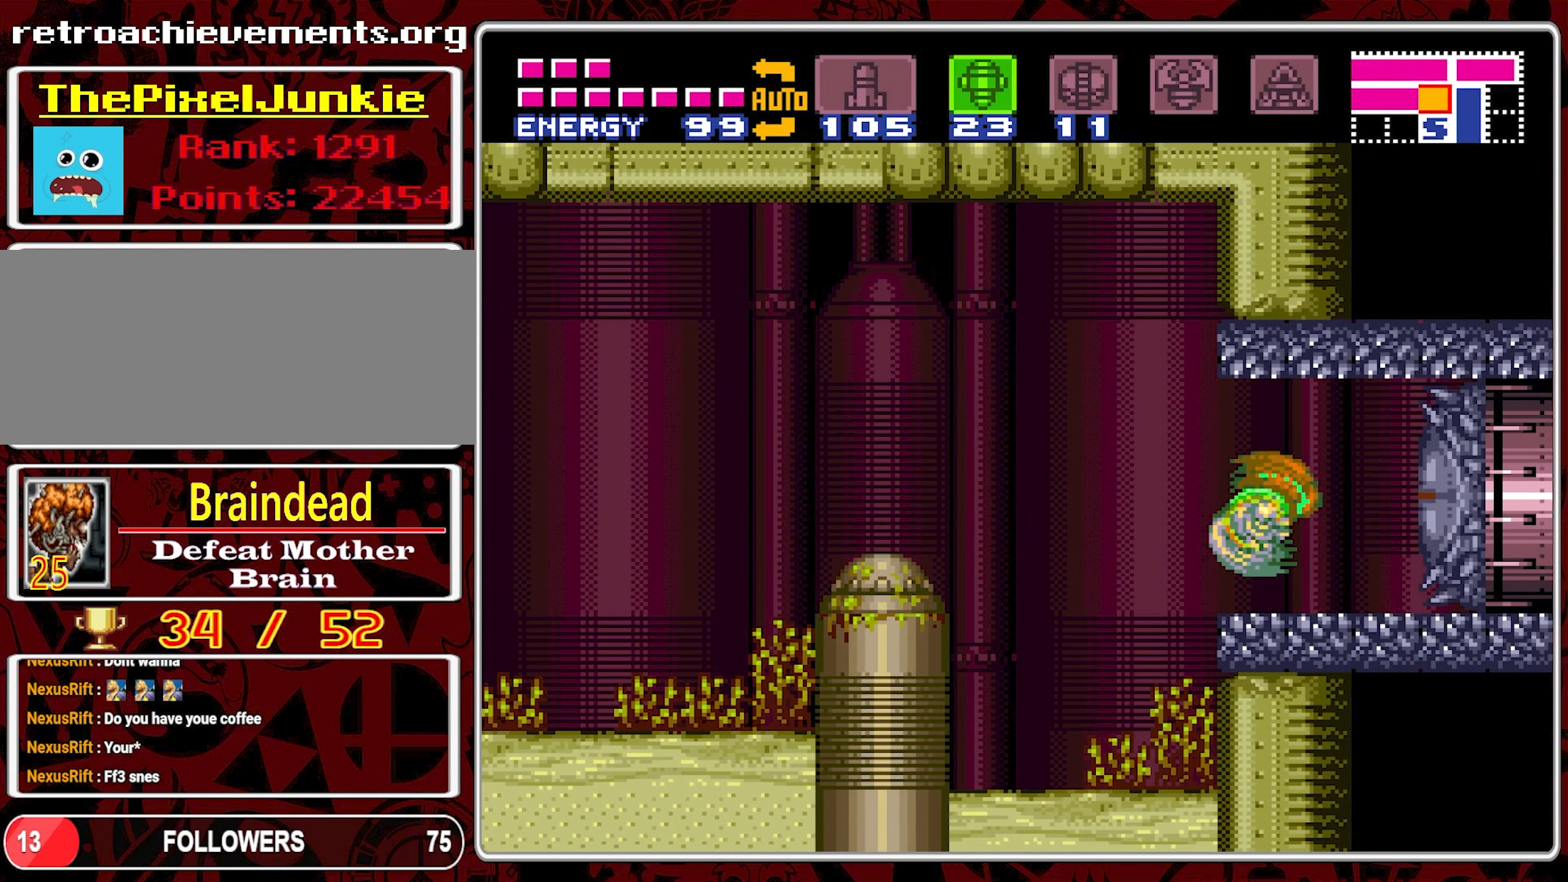
{"dt_ms": 500, "buttons": ["SELECT"], "events": [[66, "SELECT", "down"], [166, "SELECT", "up"], [233, "SELECT", "down"], [300, "SELECT", "up"], [383, "SELECT", "down"], [433, "SELECT", "up"], [500, "SELECT", "down"]]}
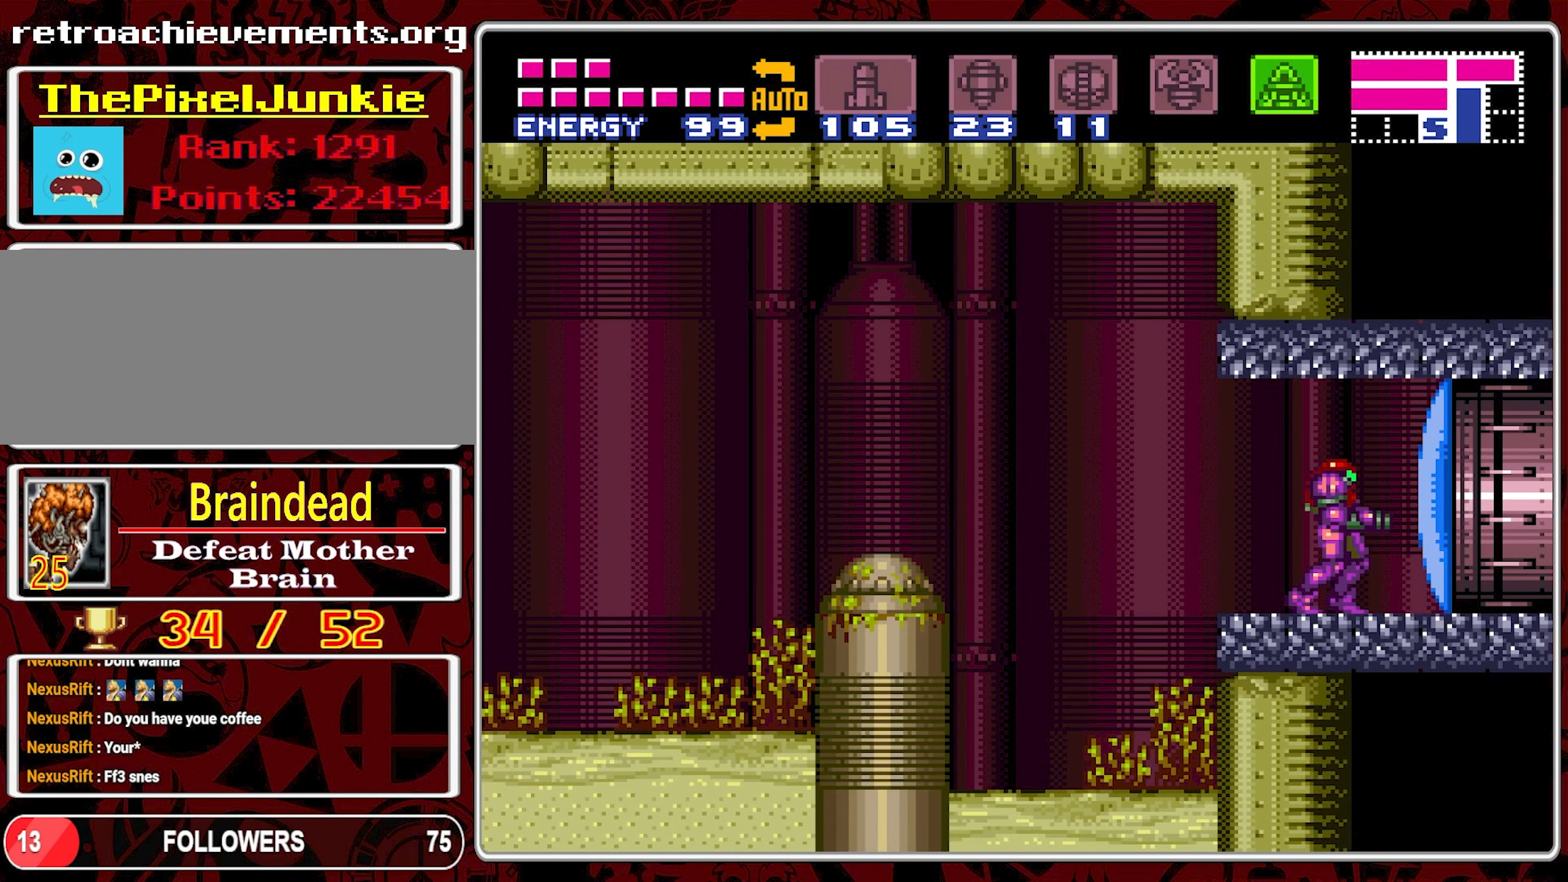
{"dt_ms": 500, "buttons": ["DPAD_RIGHT"], "events": [[100, "SELECT", "up"], [383, "Y", "down"], [433, "DPAD_RIGHT", "down"], [483, "Y", "up"]]}
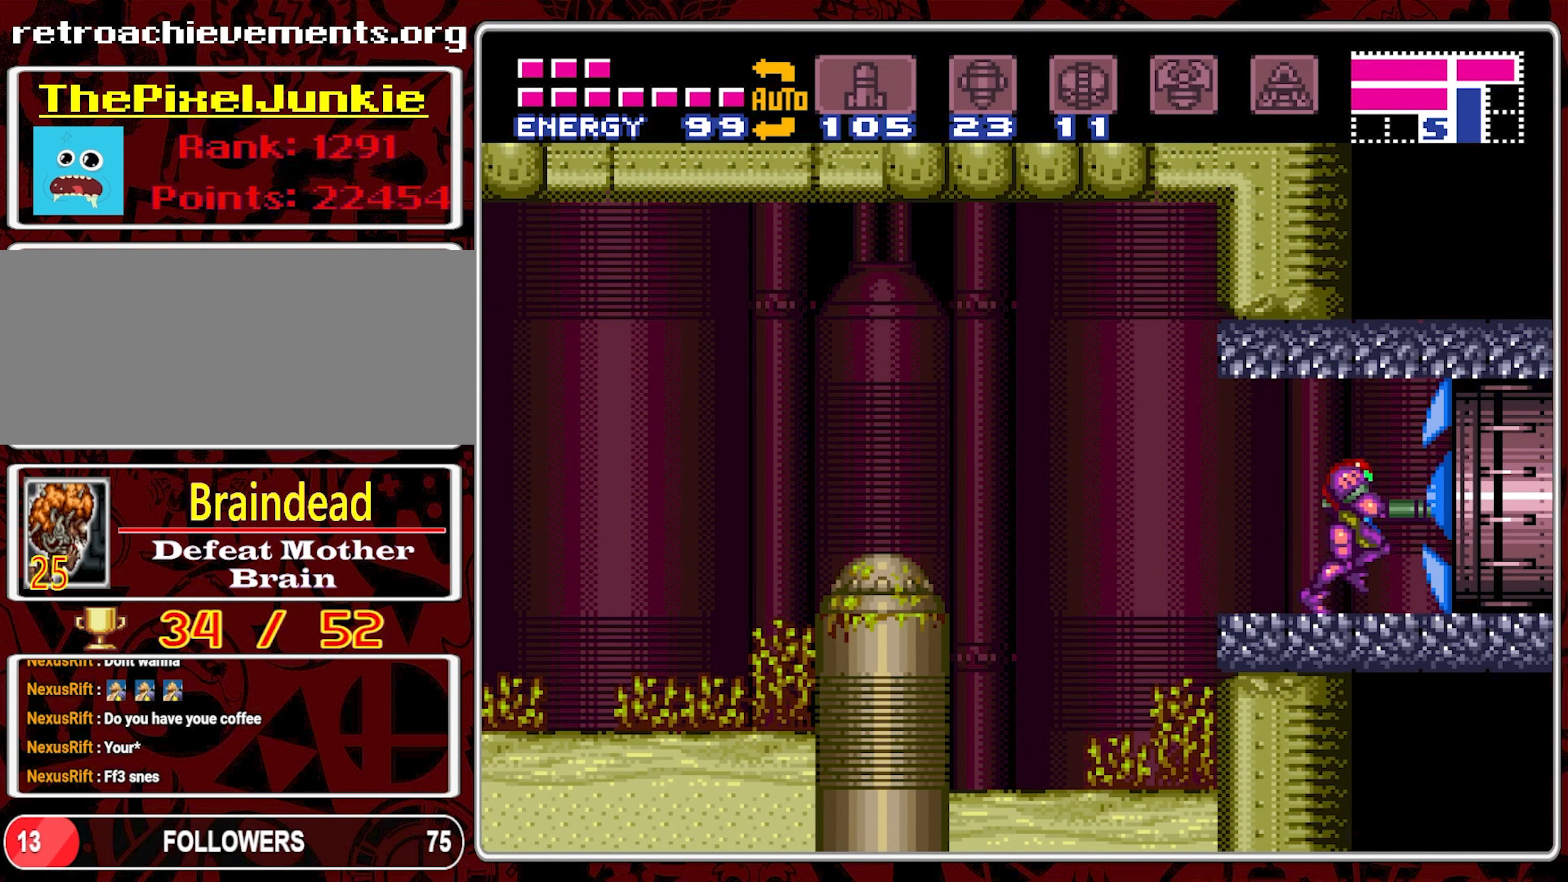
{"dt_ms": 500, "buttons": ["DPAD_RIGHT"], "events": []}
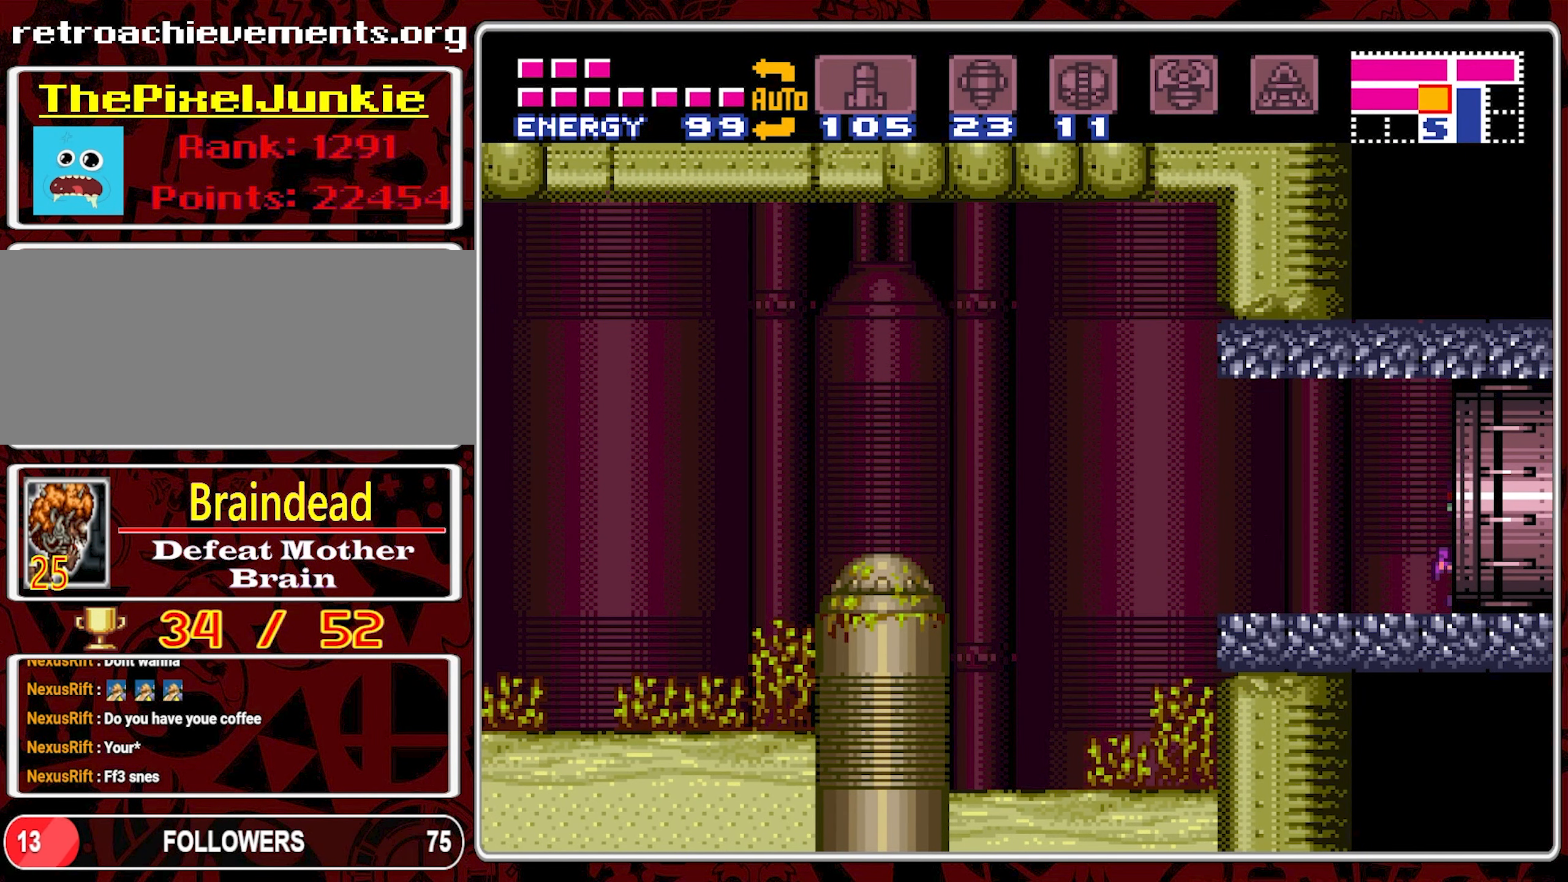
{"dt_ms": 500, "buttons": [], "events": [[267, "DPAD_RIGHT", "up"]]}
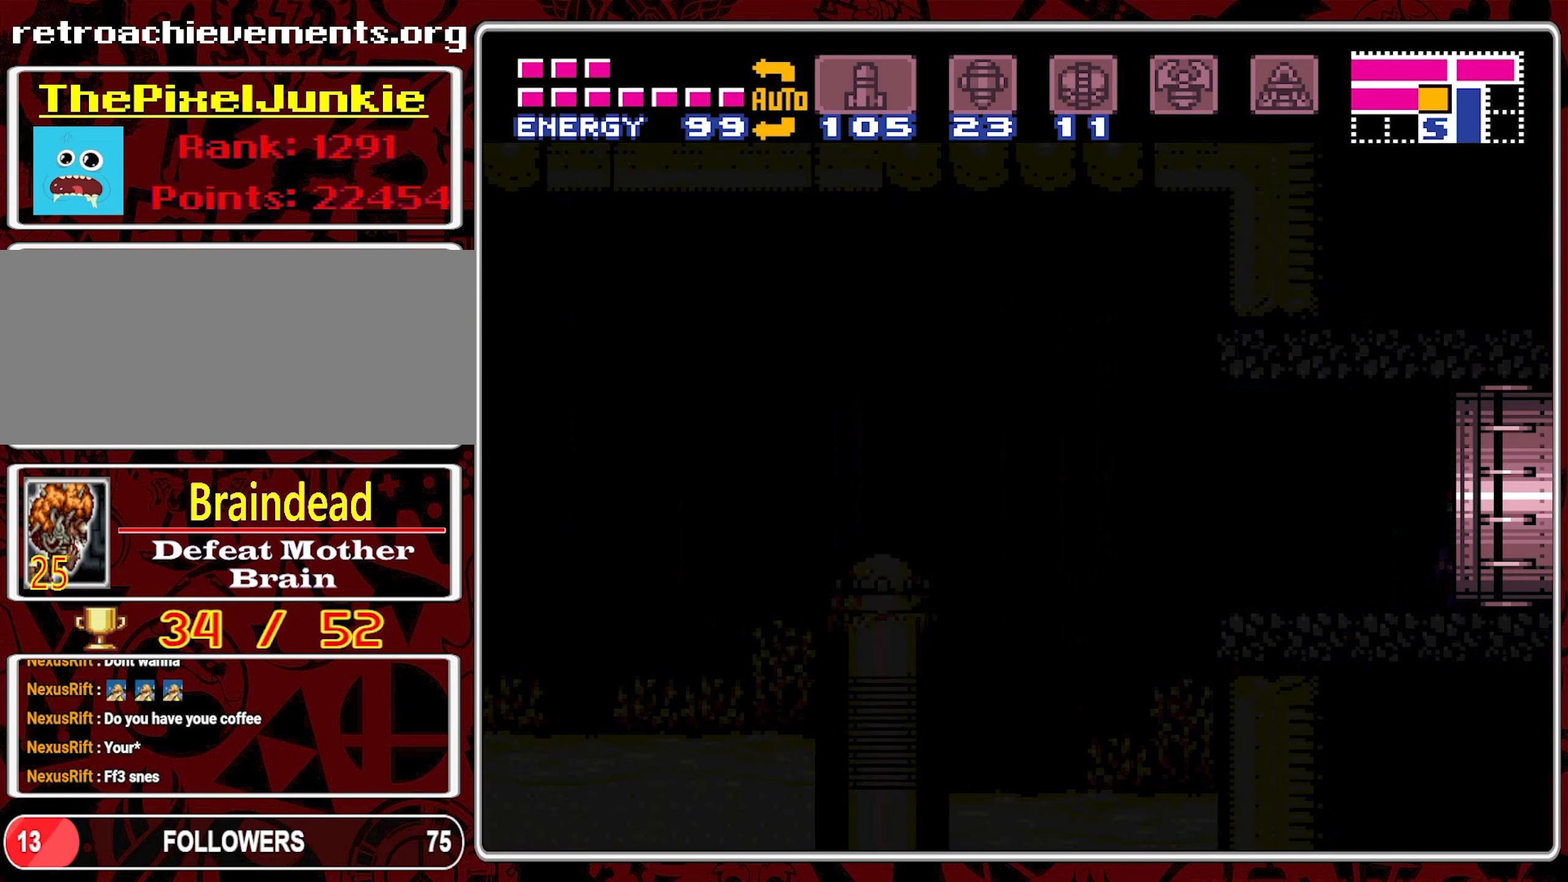
{"dt_ms": 500, "buttons": [], "events": []}
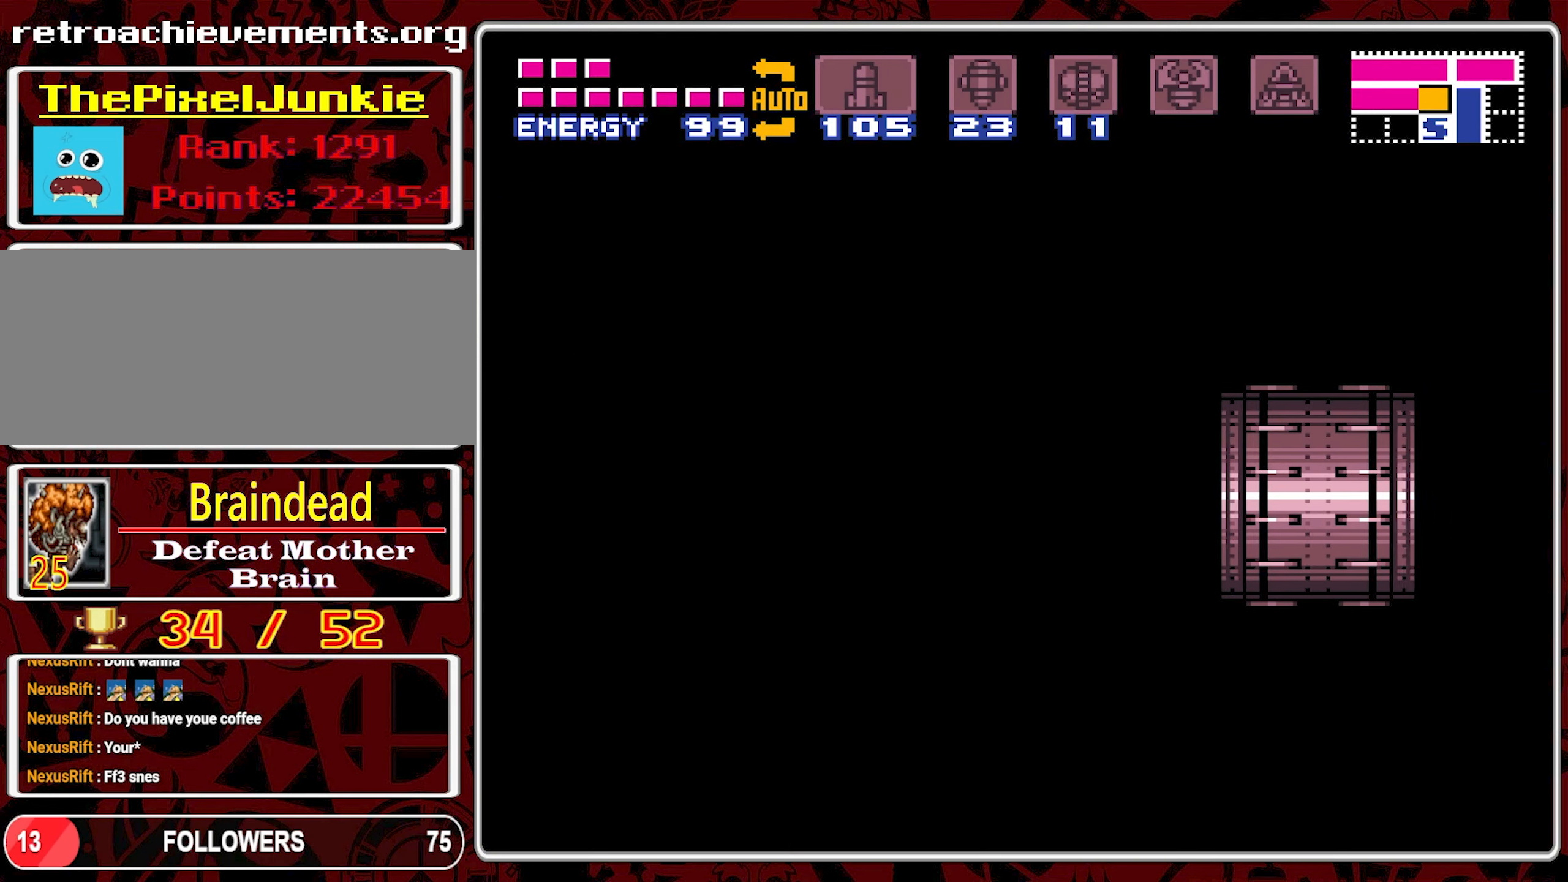
{"dt_ms": 500, "buttons": [], "events": []}
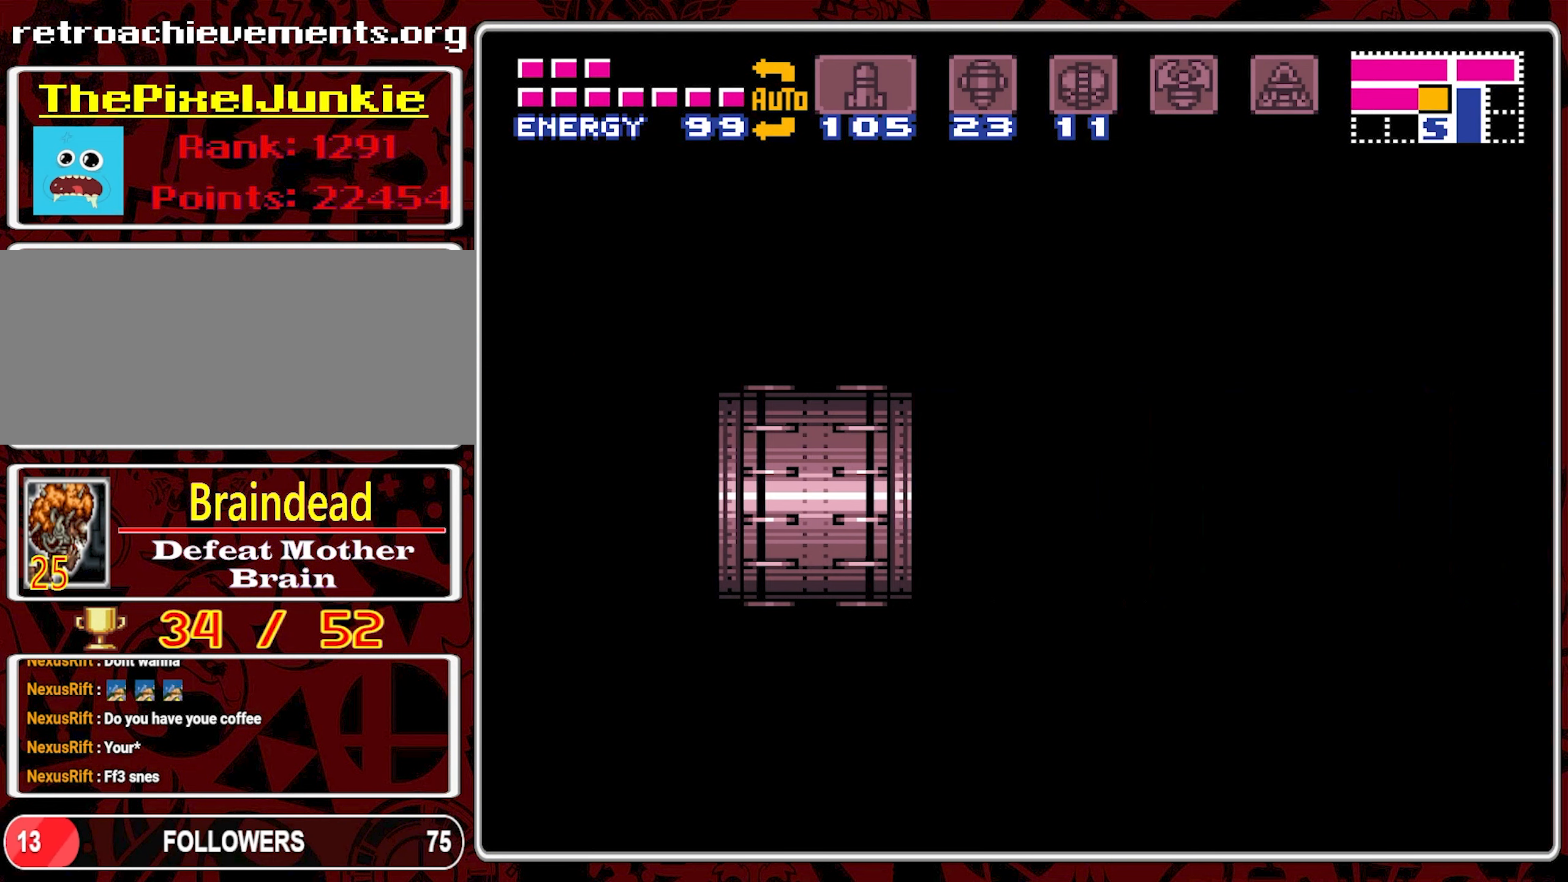
{"dt_ms": 500, "buttons": [], "events": []}
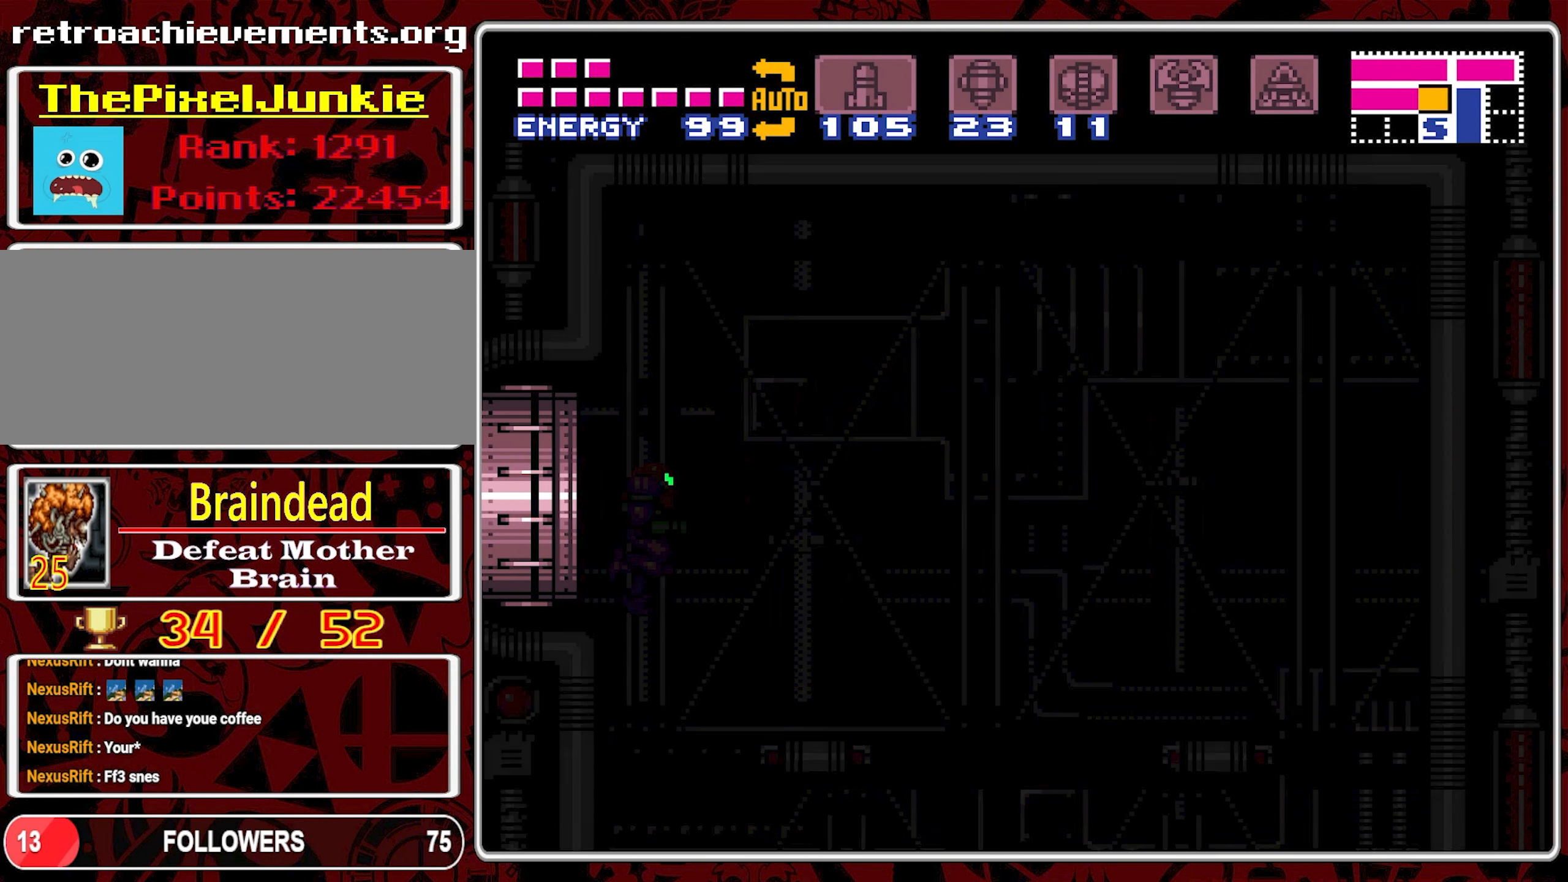
{"dt_ms": 500, "buttons": [], "events": []}
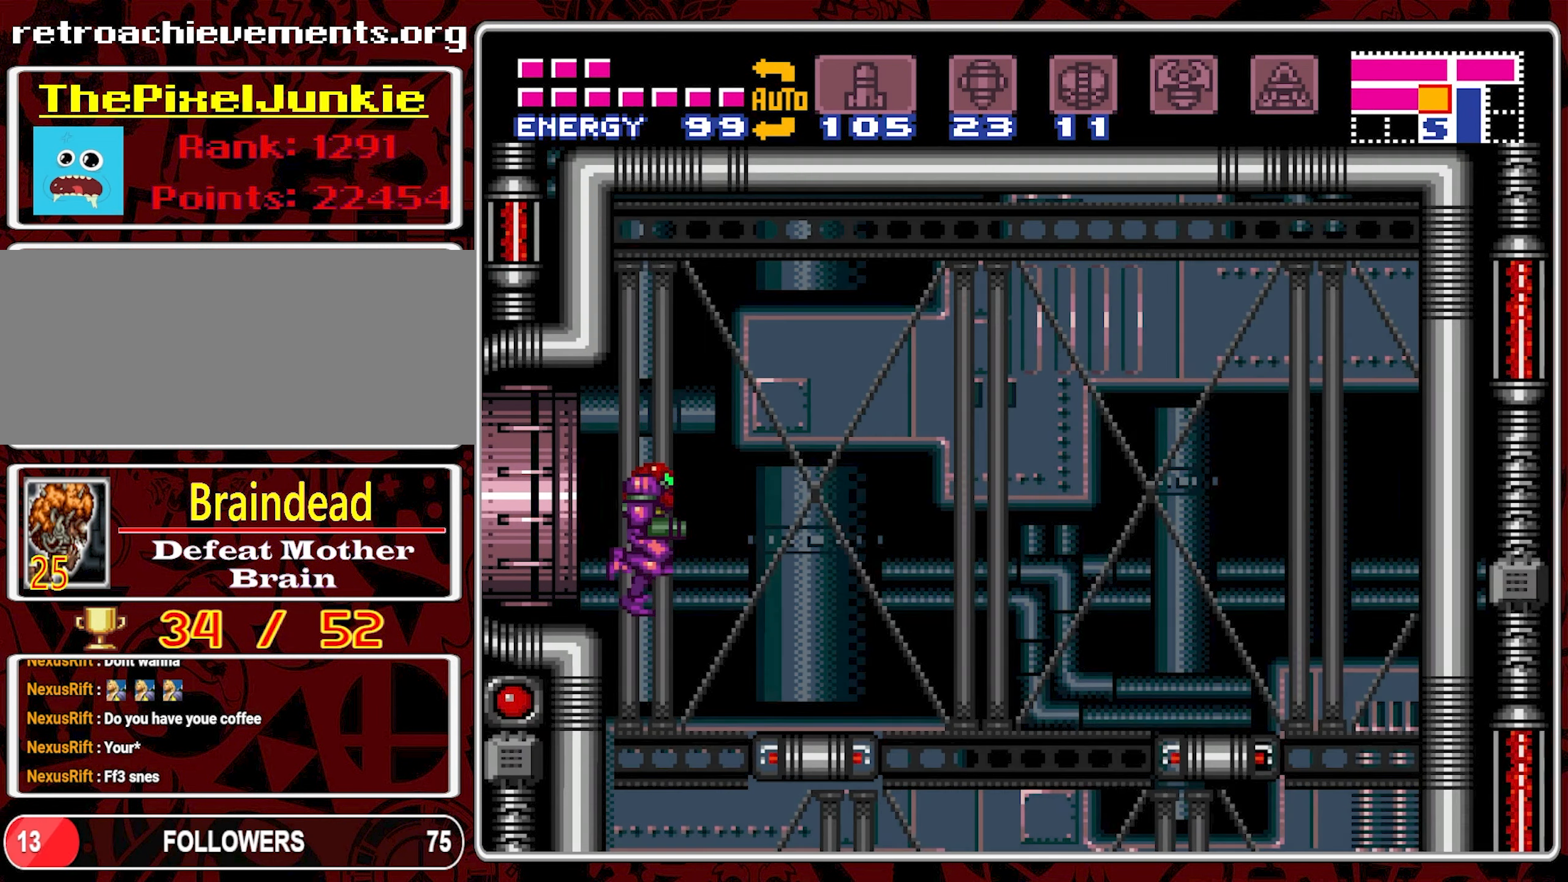
{"dt_ms": 500, "buttons": [], "events": [[250, "Y", "down"], [400, "Y", "up"]]}
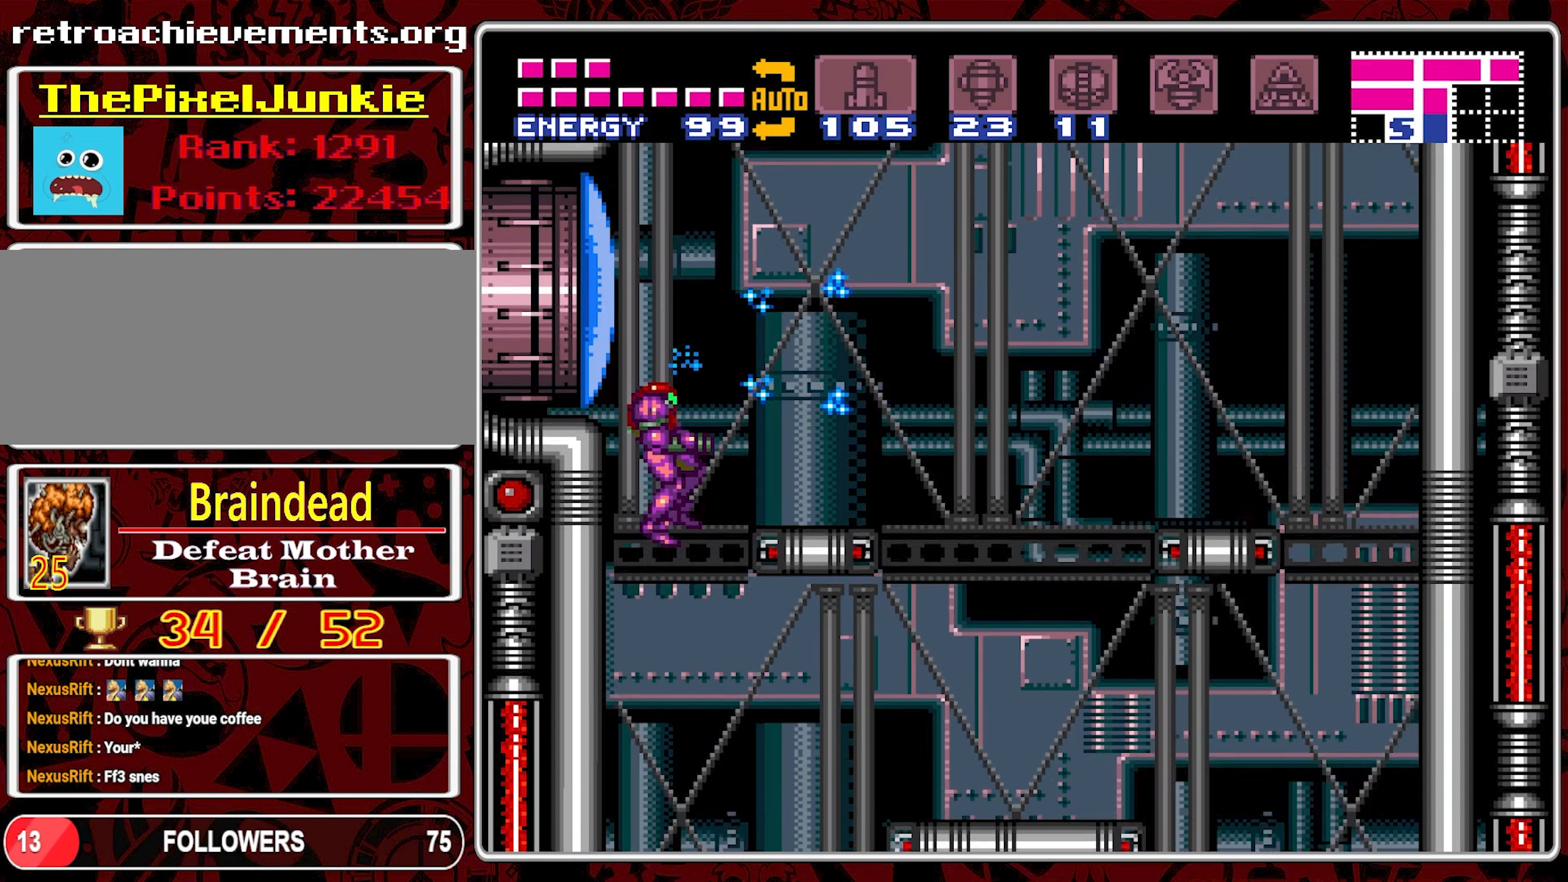
{"dt_ms": 500, "buttons": ["Y"], "events": [[67, "Y", "down"], [167, "Y", "up"], [283, "Y", "down"], [400, "Y", "up"], [467, "Y", "down"]]}
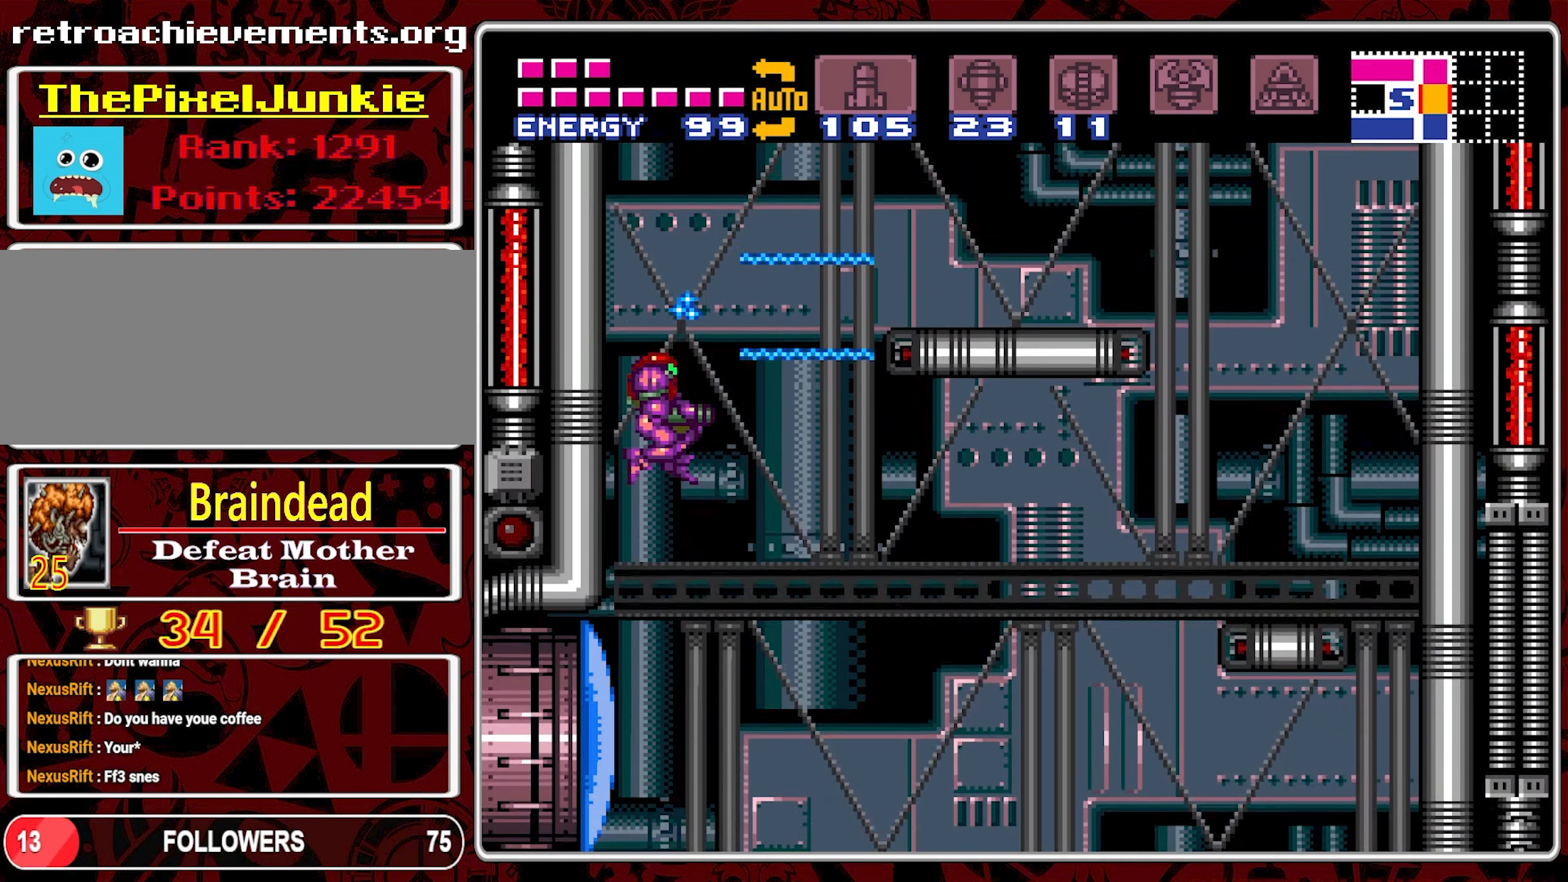
{"dt_ms": 500, "buttons": [], "events": [[100, "Y", "up"], [150, "Y", "down"], [283, "Y", "up"], [350, "Y", "down"], [467, "Y", "up"]]}
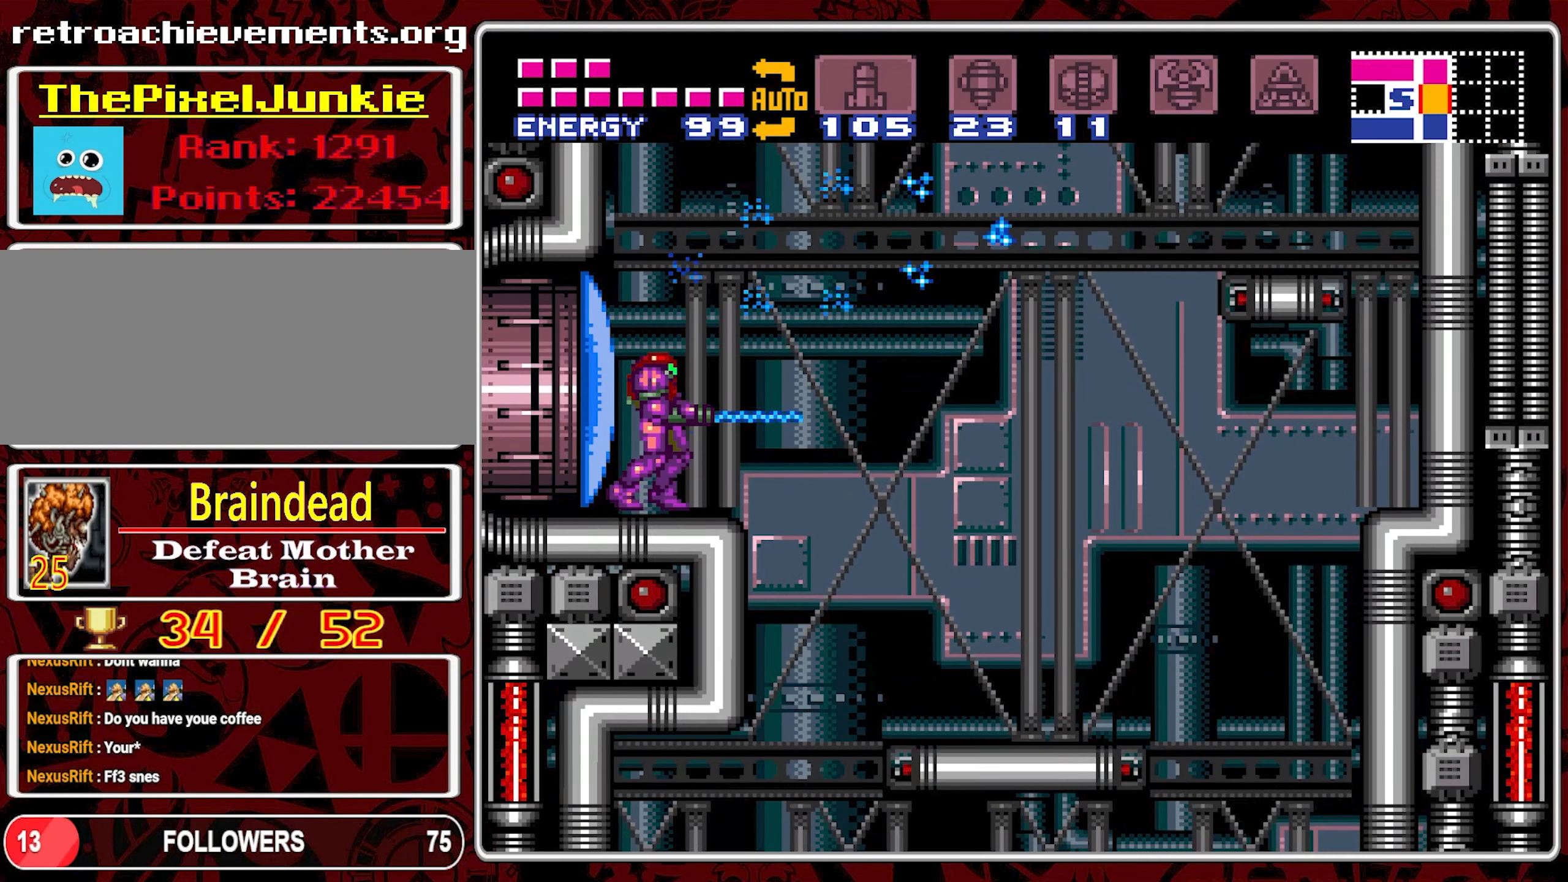
{"dt_ms": 500, "buttons": [], "events": [[183, "DPAD_LEFT", "down"], [267, "DPAD_LEFT", "up"]]}
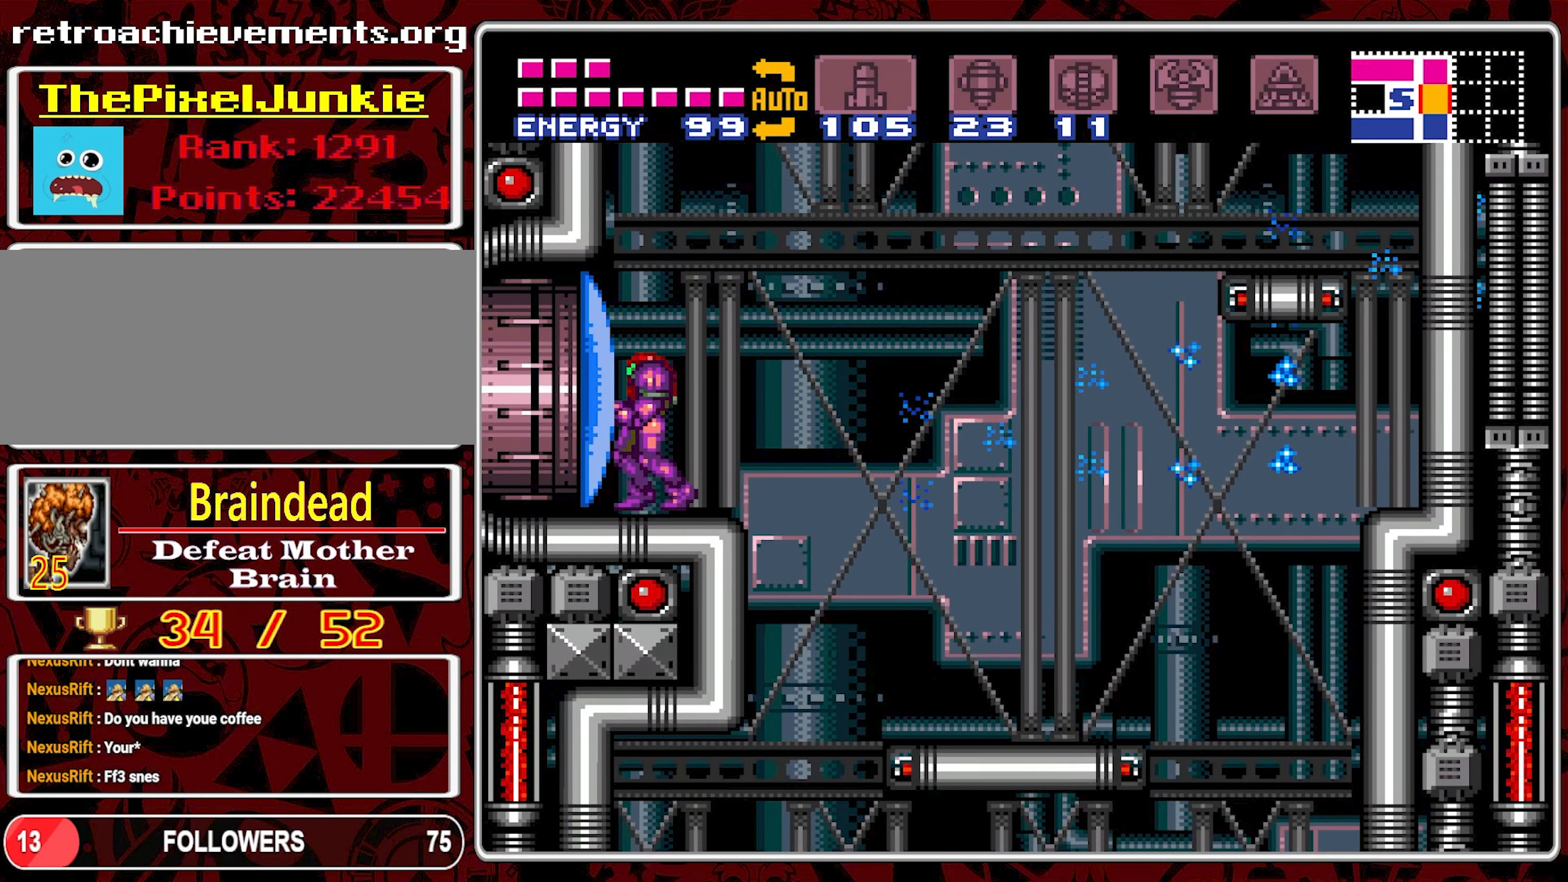
{"dt_ms": 500, "buttons": ["DPAD_LEFT"], "events": [[67, "Y", "down"], [200, "Y", "up"], [417, "DPAD_LEFT", "down"]]}
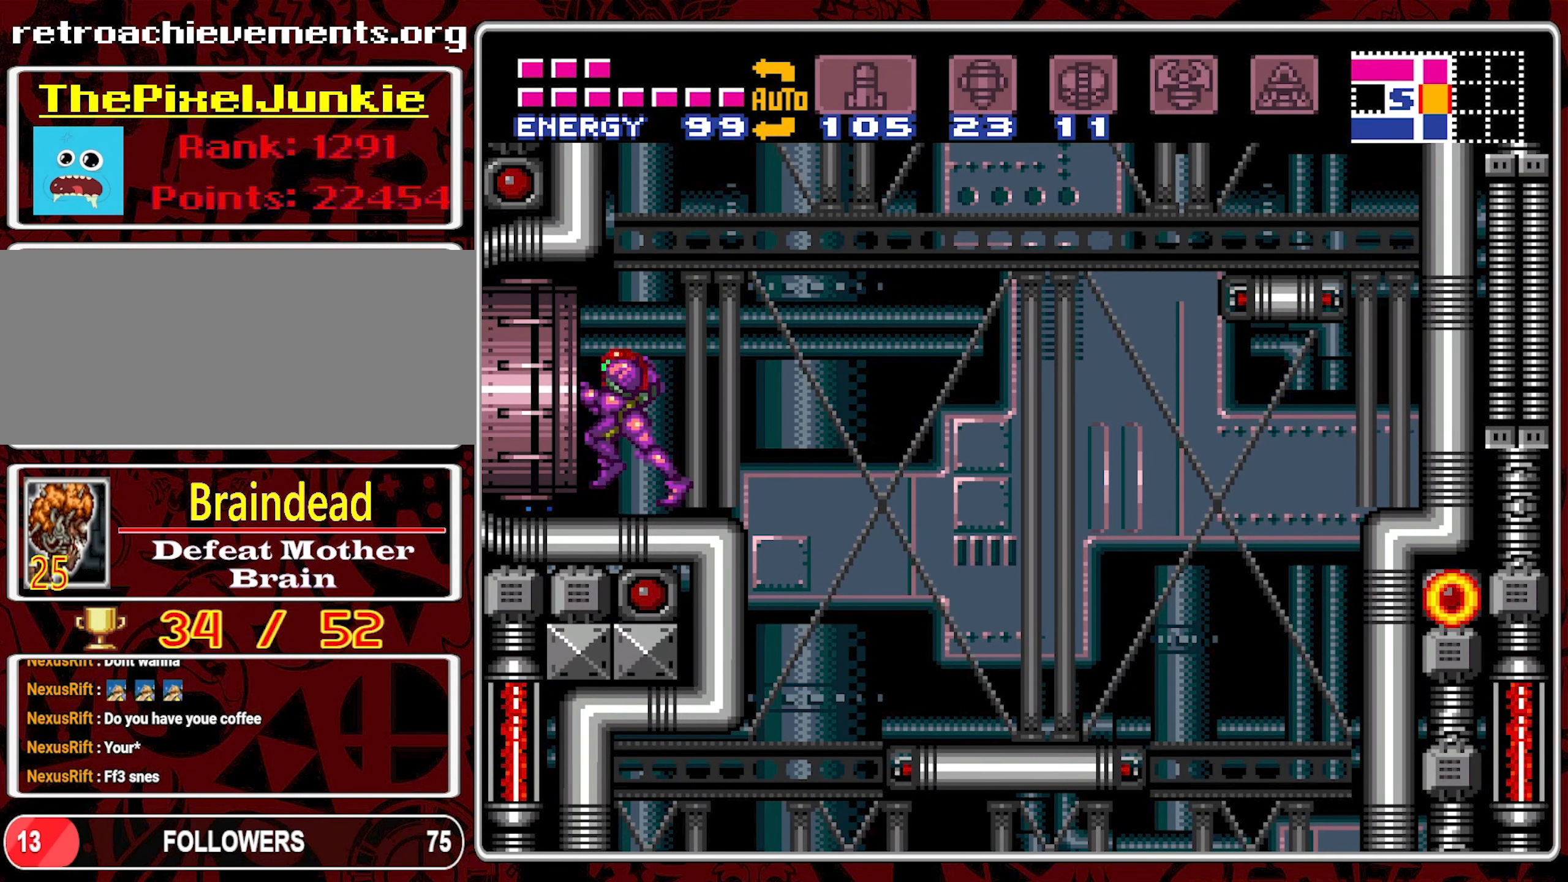
{"dt_ms": 500, "buttons": [], "events": [[500, "DPAD_LEFT", "up"]]}
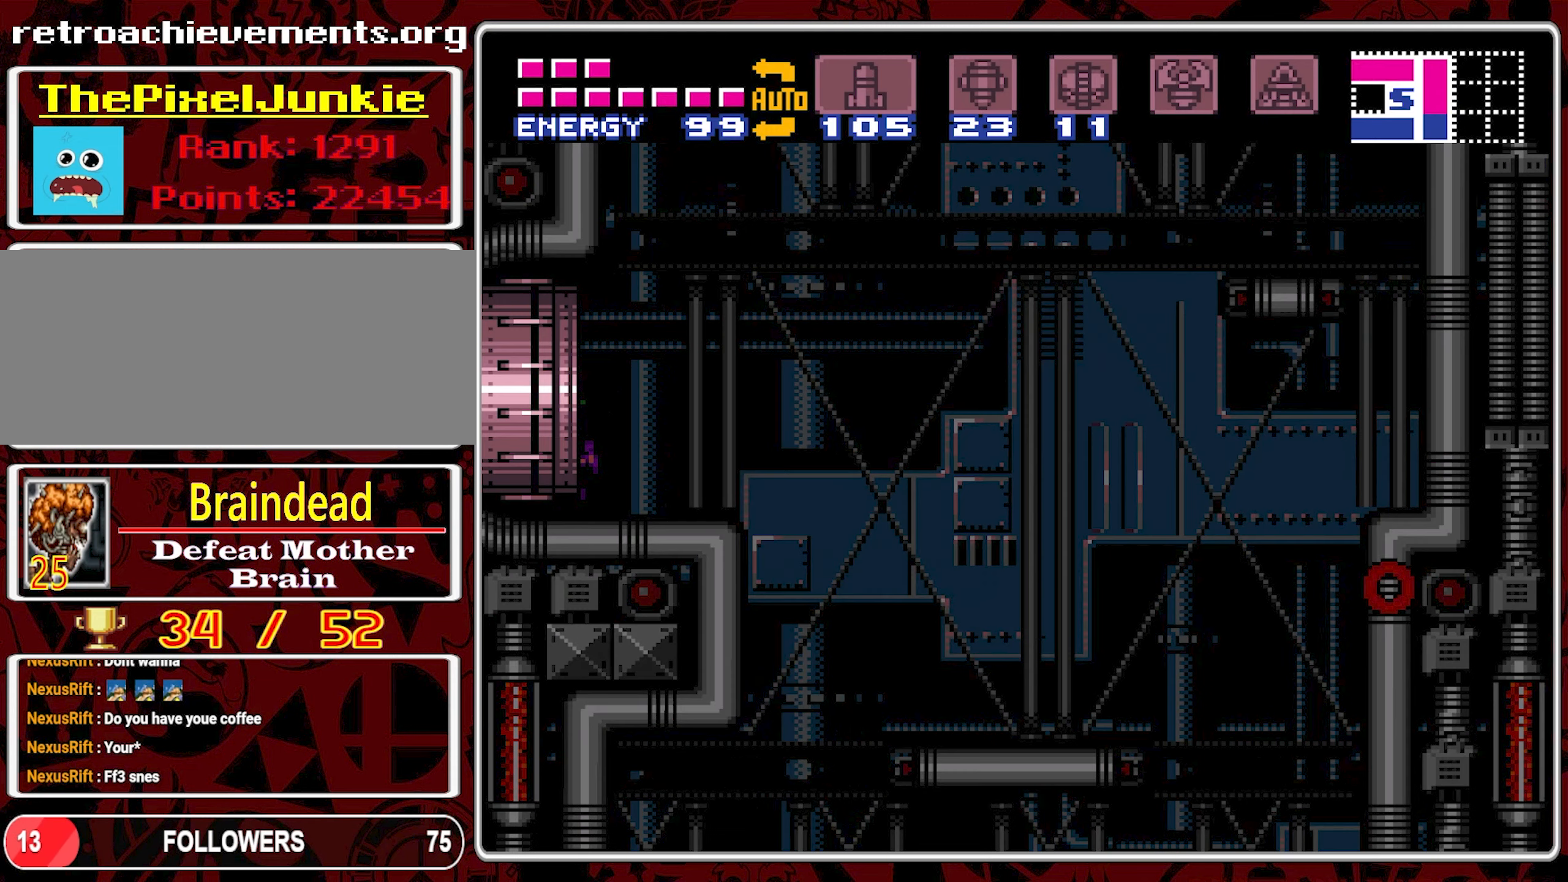
{"dt_ms": 1000, "buttons": ["DPAD_LEFT"], "events": [[684, "DPAD_LEFT", "down"]]}
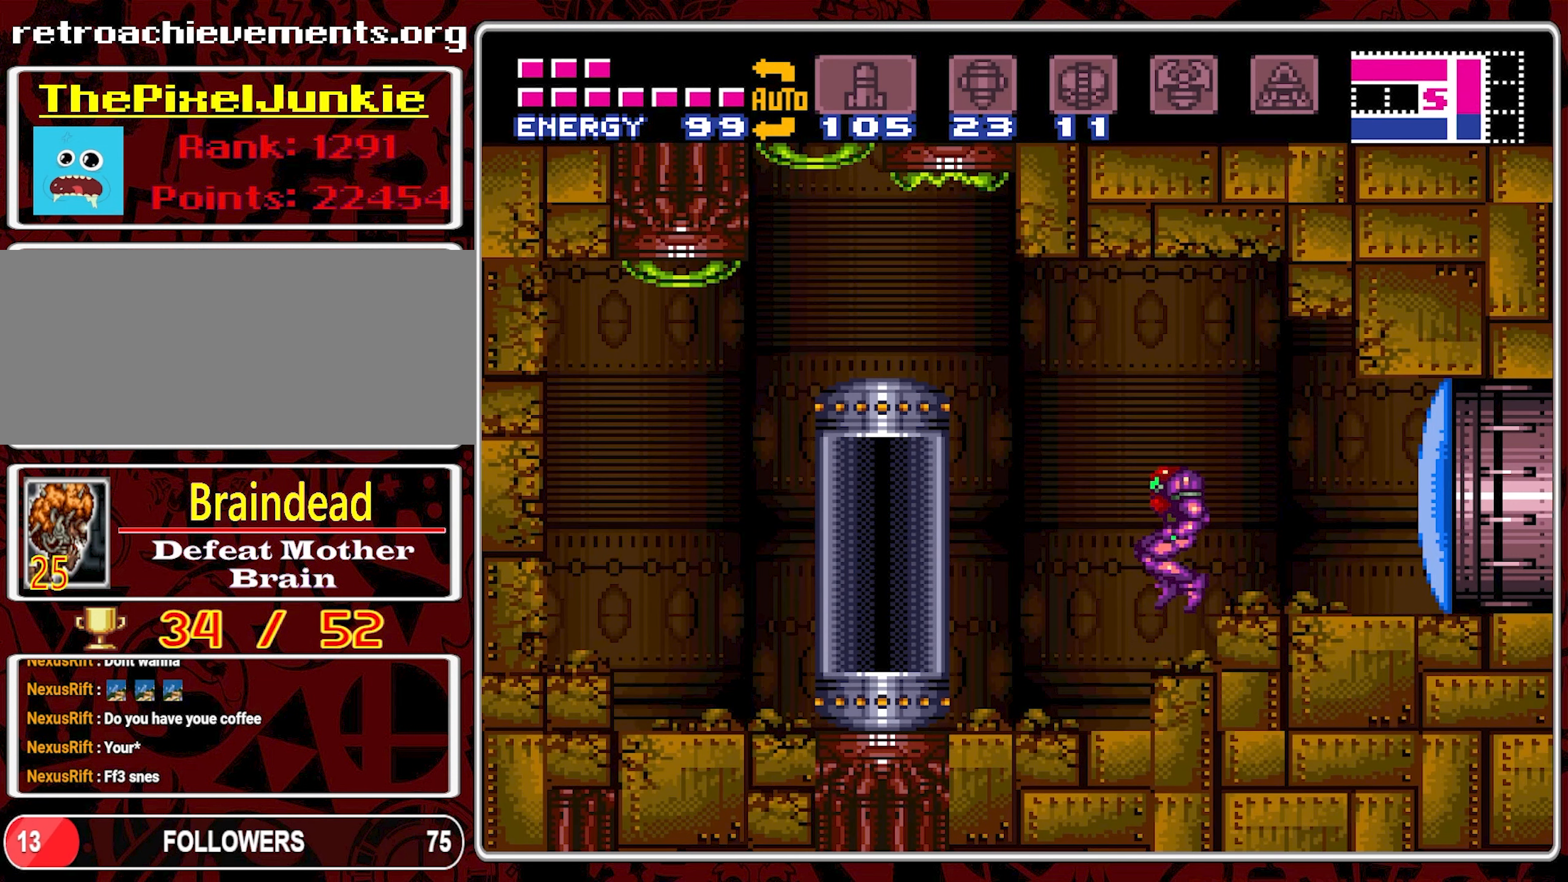
{"dt_ms": 500, "buttons": ["DPAD_LEFT"], "events": [[84, "Y", "down"], [200, "Y", "up"]]}
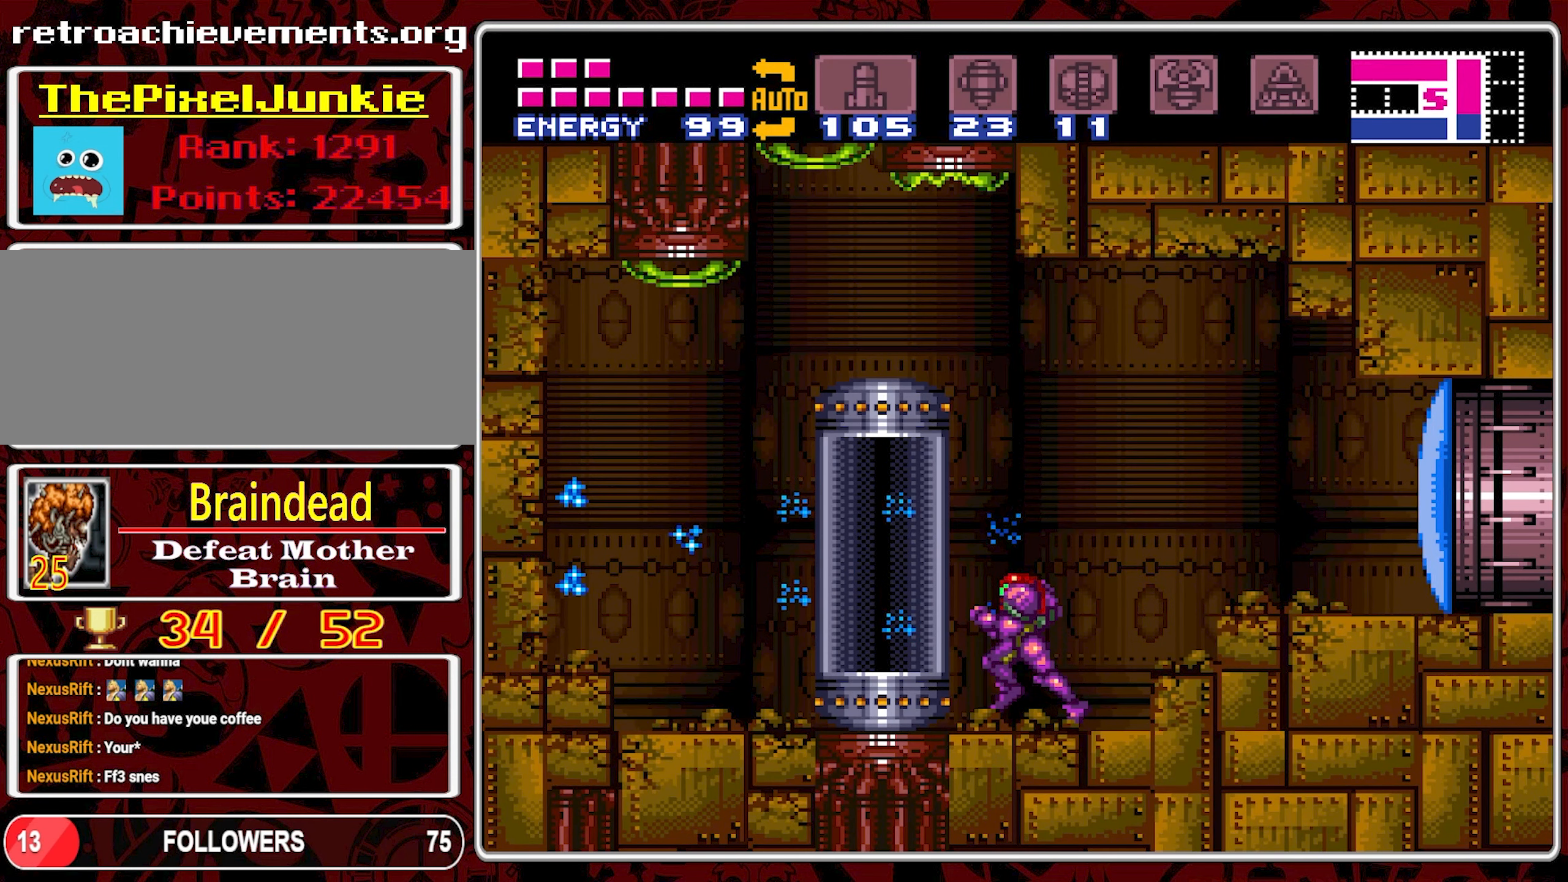
{"dt_ms": 500, "buttons": ["DPAD_LEFT"], "events": [[250, "DPAD_LEFT", "up"], [267, "B", "down"], [367, "B", "up"], [367, "DPAD_LEFT", "down"]]}
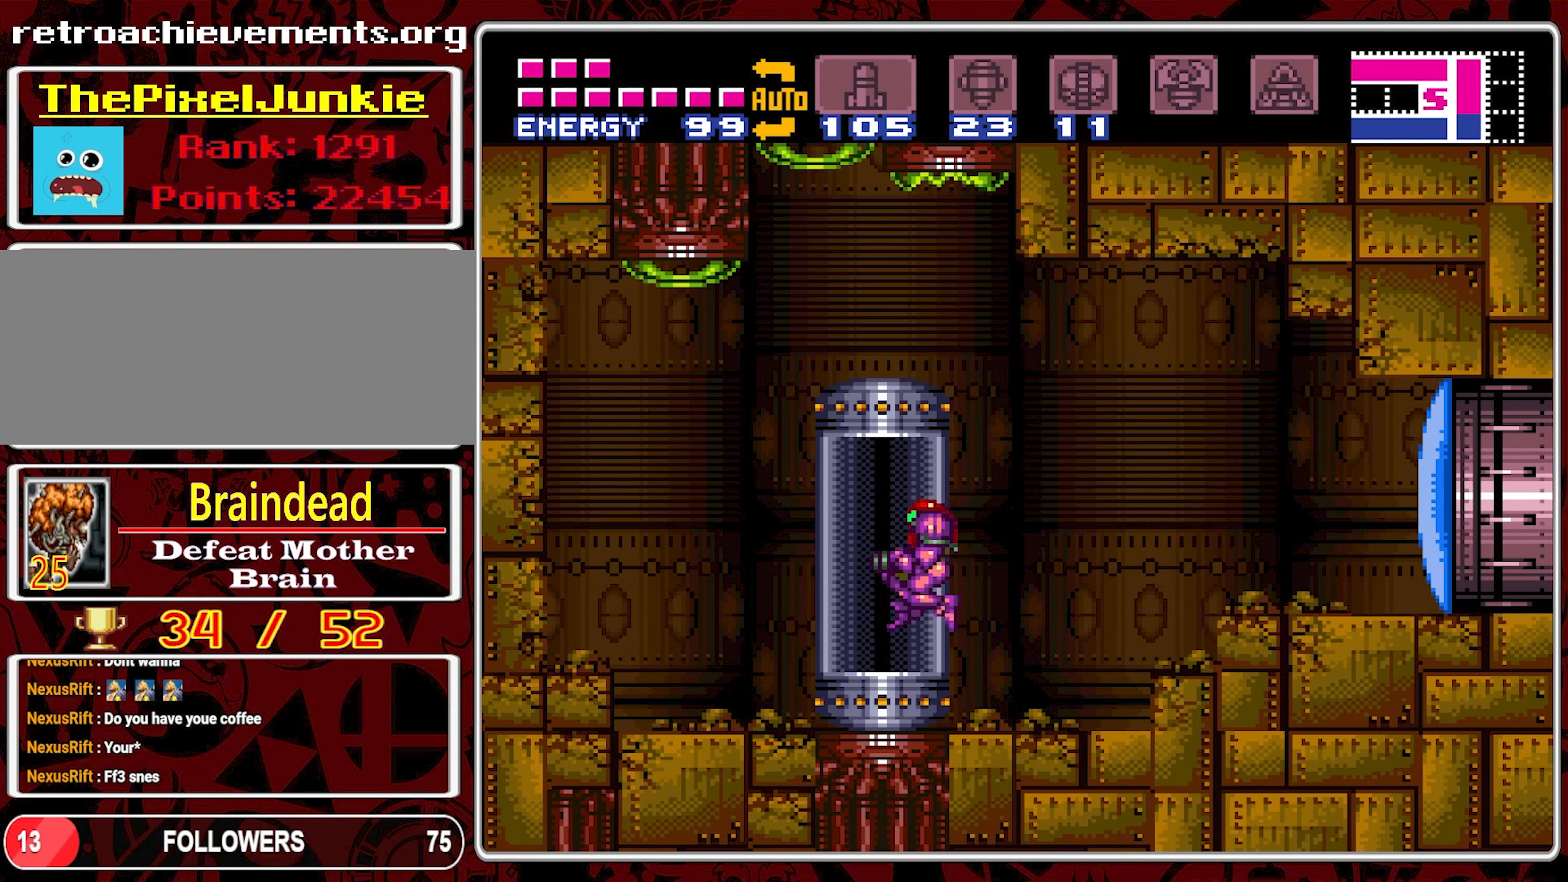
{"dt_ms": 500, "buttons": [], "events": [[117, "DPAD_LEFT", "up"], [200, "DPAD_UP", "down"], [334, "DPAD_UP", "up"]]}
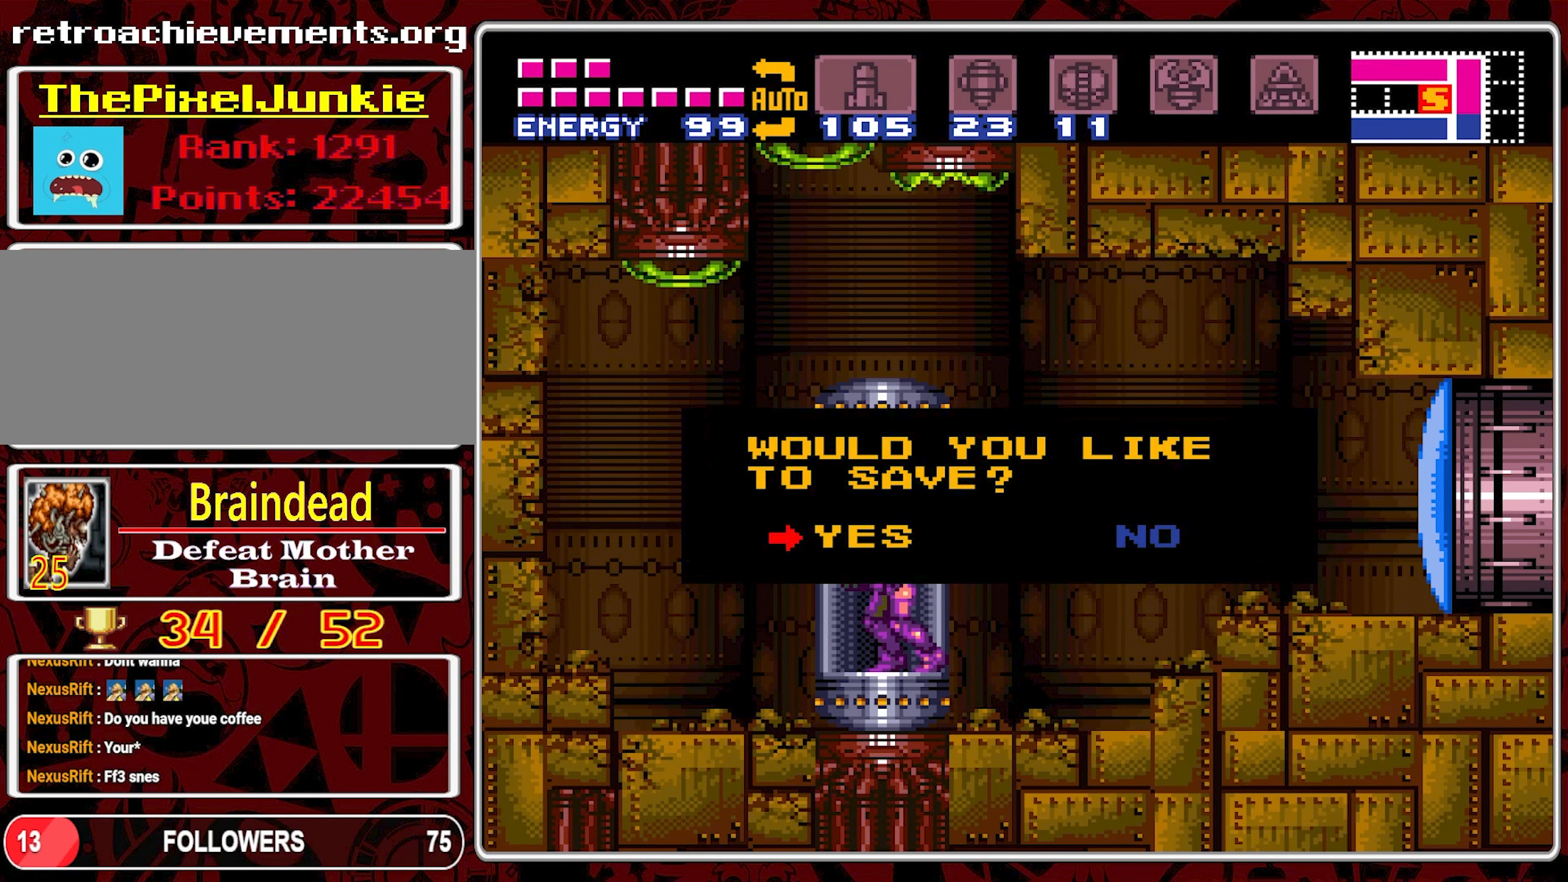
{"dt_ms": 500, "buttons": [], "events": [[167, "A", "down"], [267, "A", "up"], [334, "A", "down"], [434, "A", "up"]]}
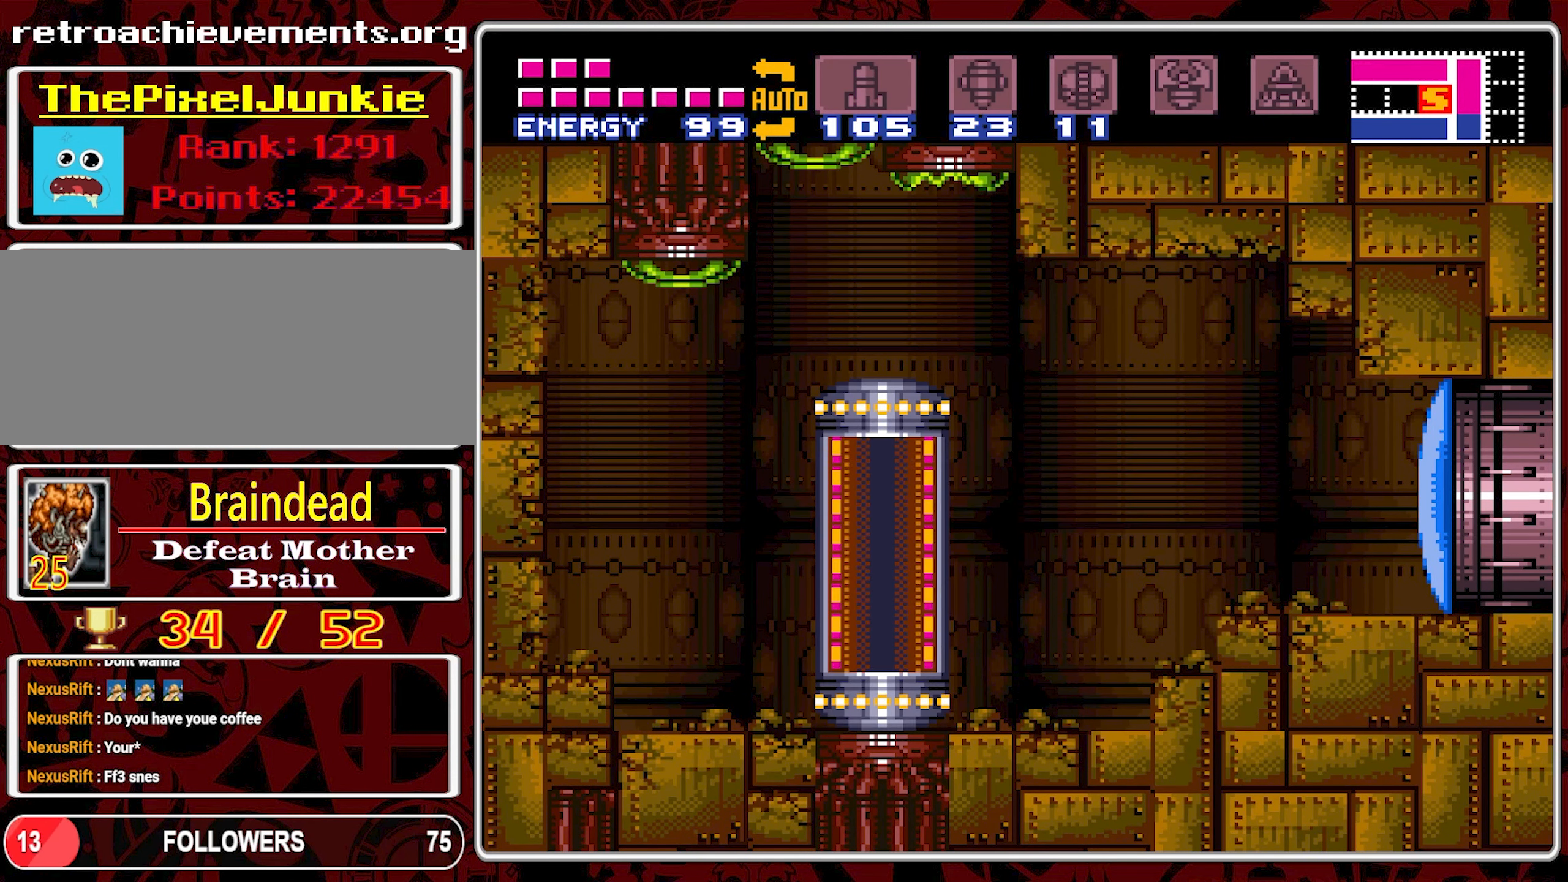
{"dt_ms": 500, "buttons": [], "events": []}
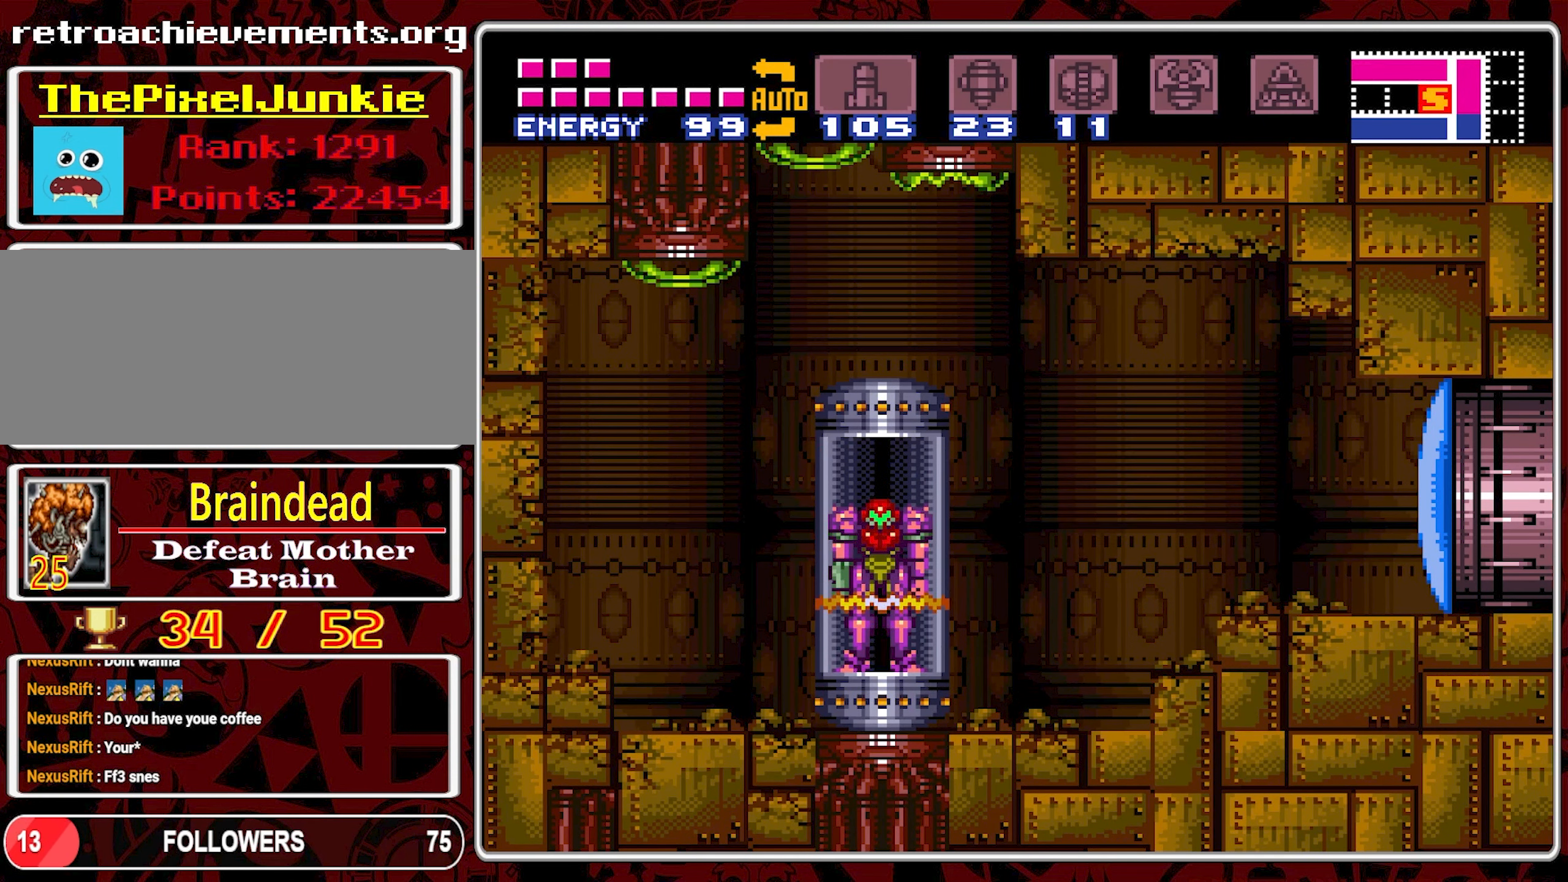
{"dt_ms": 500, "buttons": [], "events": []}
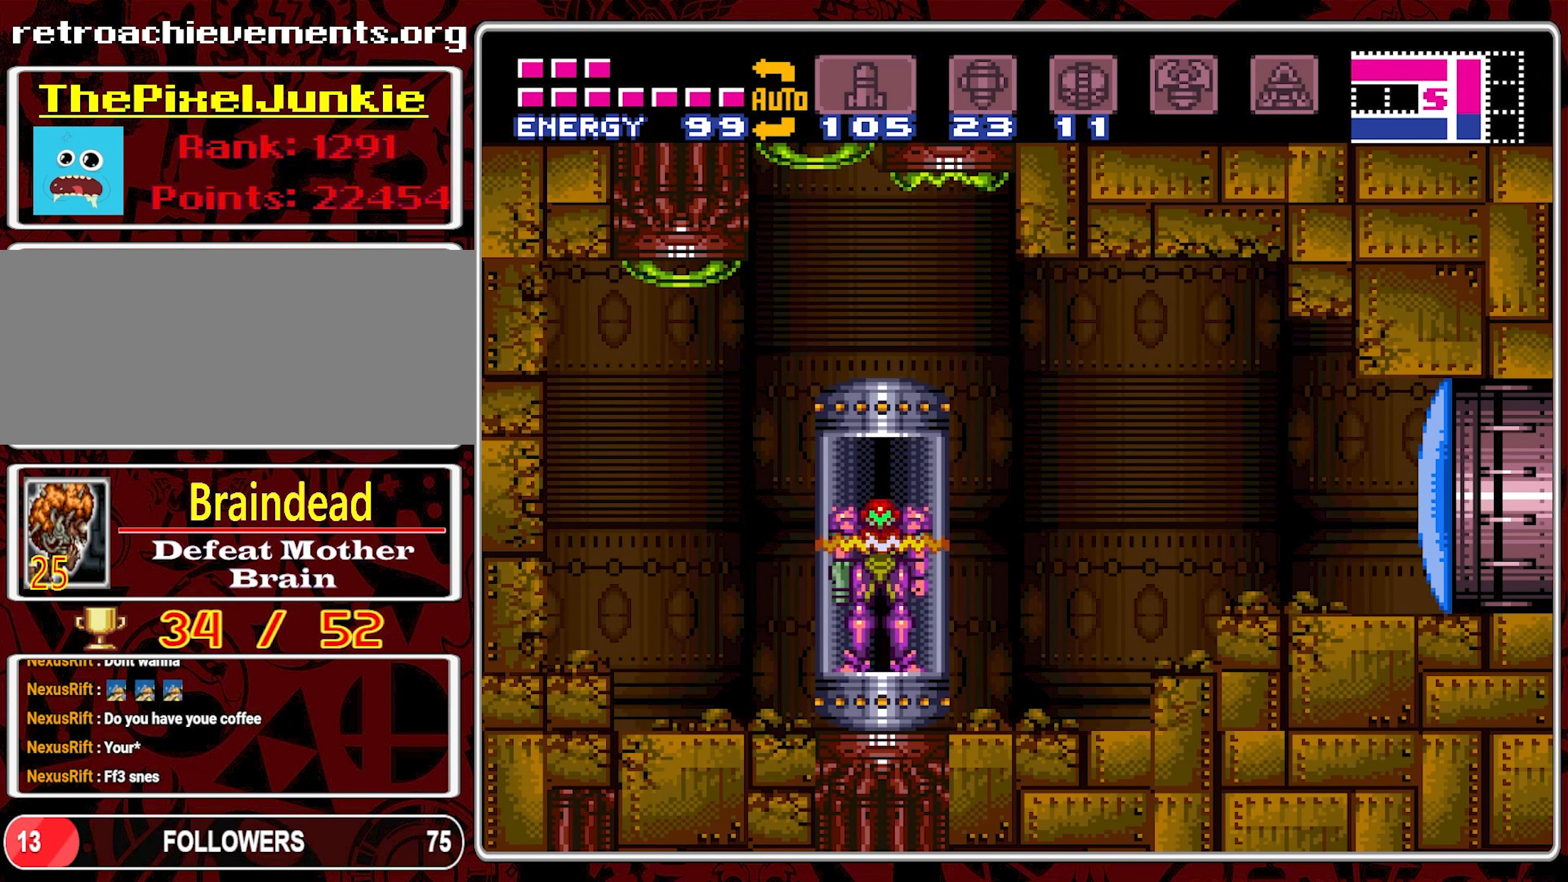
{"dt_ms": 500, "buttons": [], "events": []}
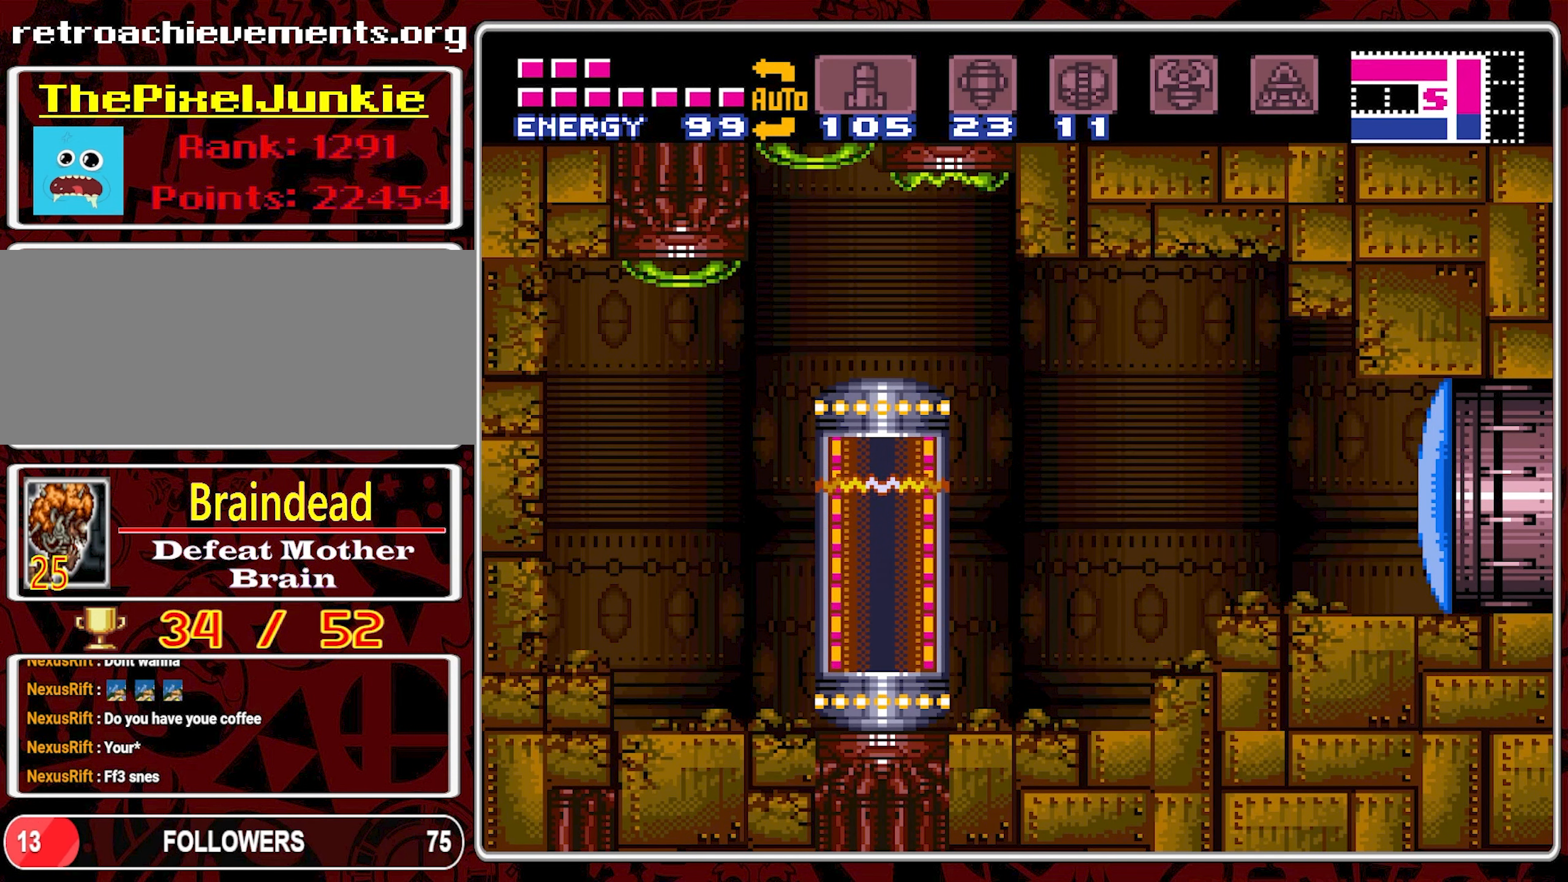
{"dt_ms": 500, "buttons": [], "events": []}
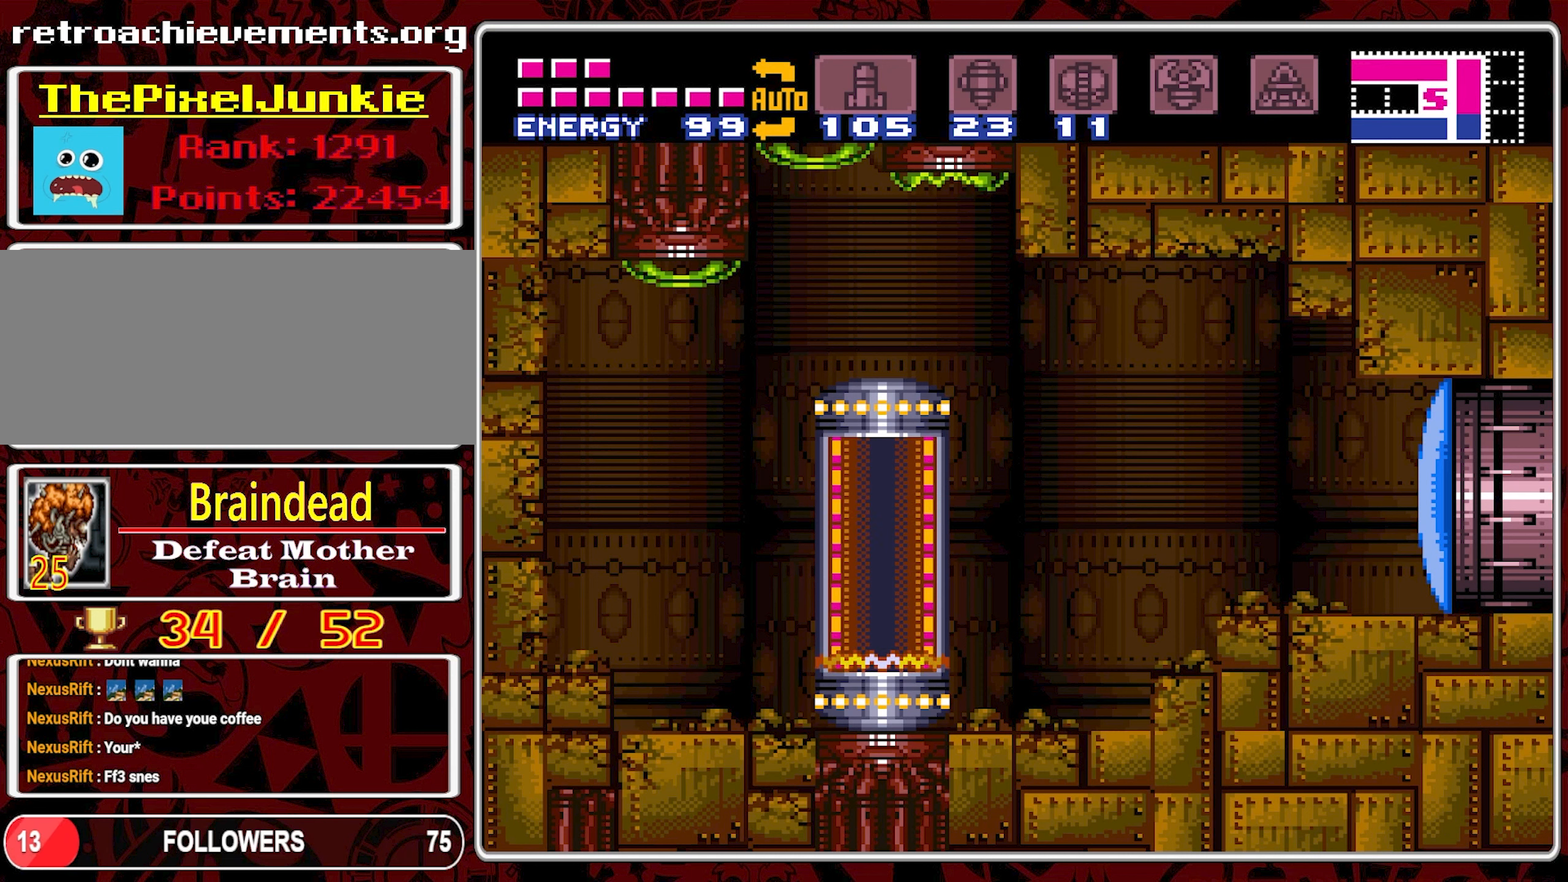
{"dt_ms": 500, "buttons": [], "events": []}
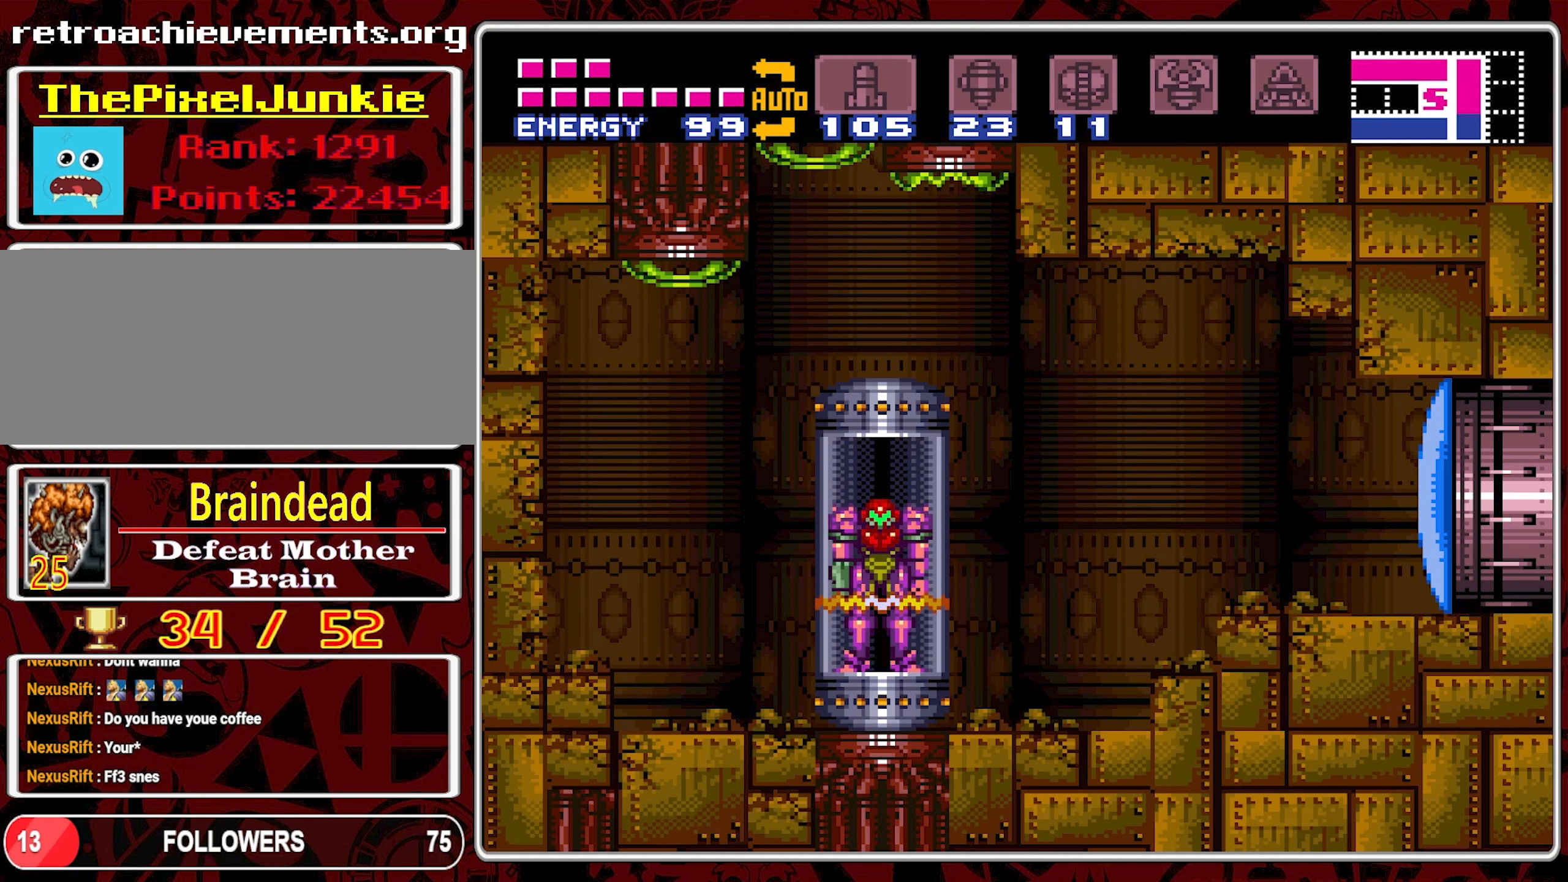
{"dt_ms": 500, "buttons": [], "events": []}
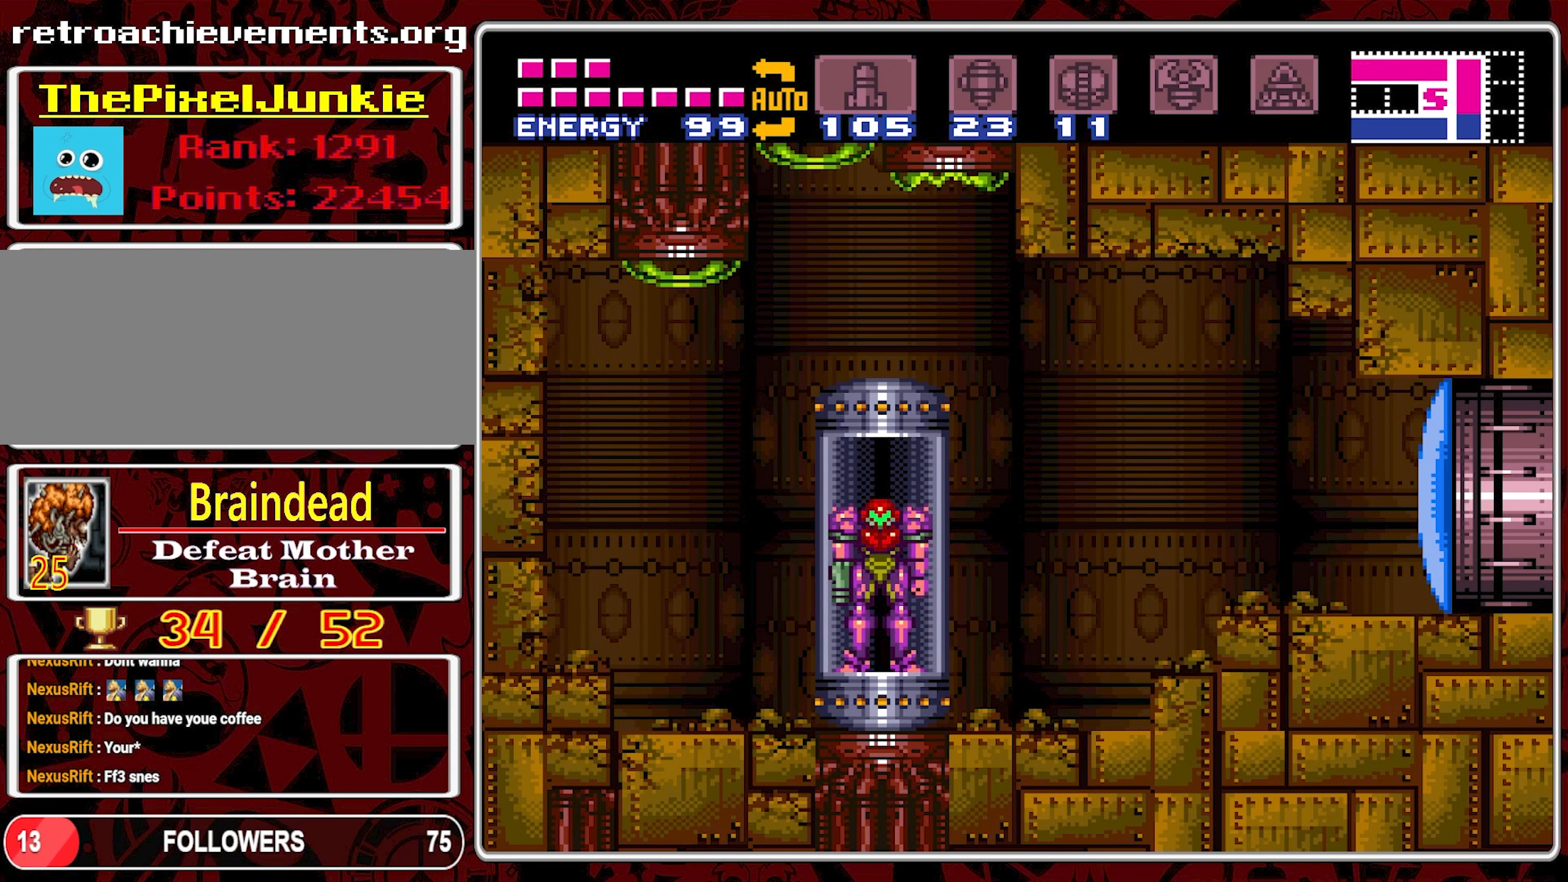
{"dt_ms": 500, "buttons": [], "events": []}